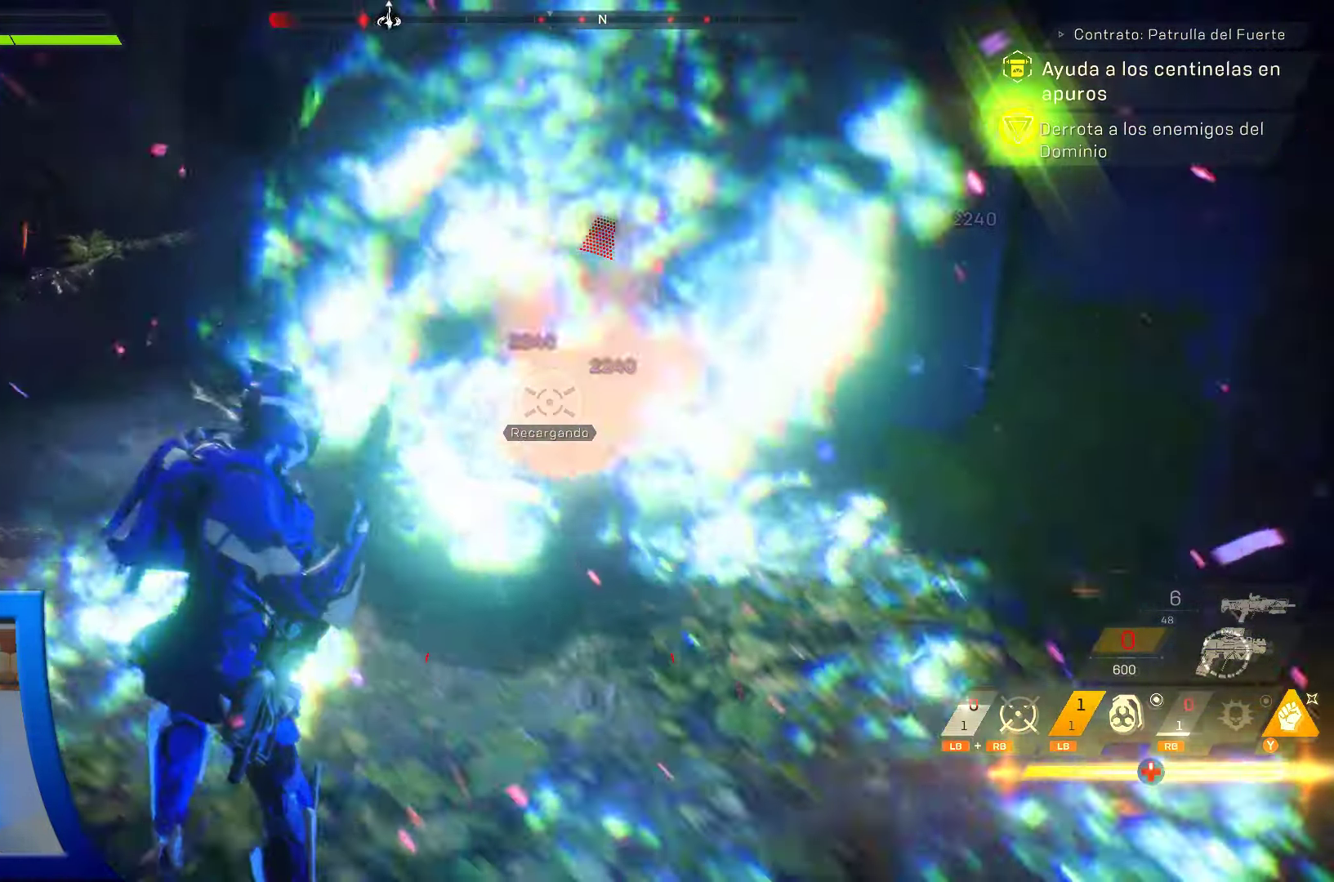
Gameplay with a controller (Xbox layout); each line is a JSON object with the inputs held at the frame after it (dt_ms = milliseconds from this image to that frame). "events" lists button and stick changes between this image and that frame as [ms after this image, input, new state], when the widget could be followed in between. Not read: HOME.
{"dt_ms": 500, "buttons": ["L3"], "left_stick": "up-left", "right_stick": "center", "events": [[450, "L3", "down"]]}
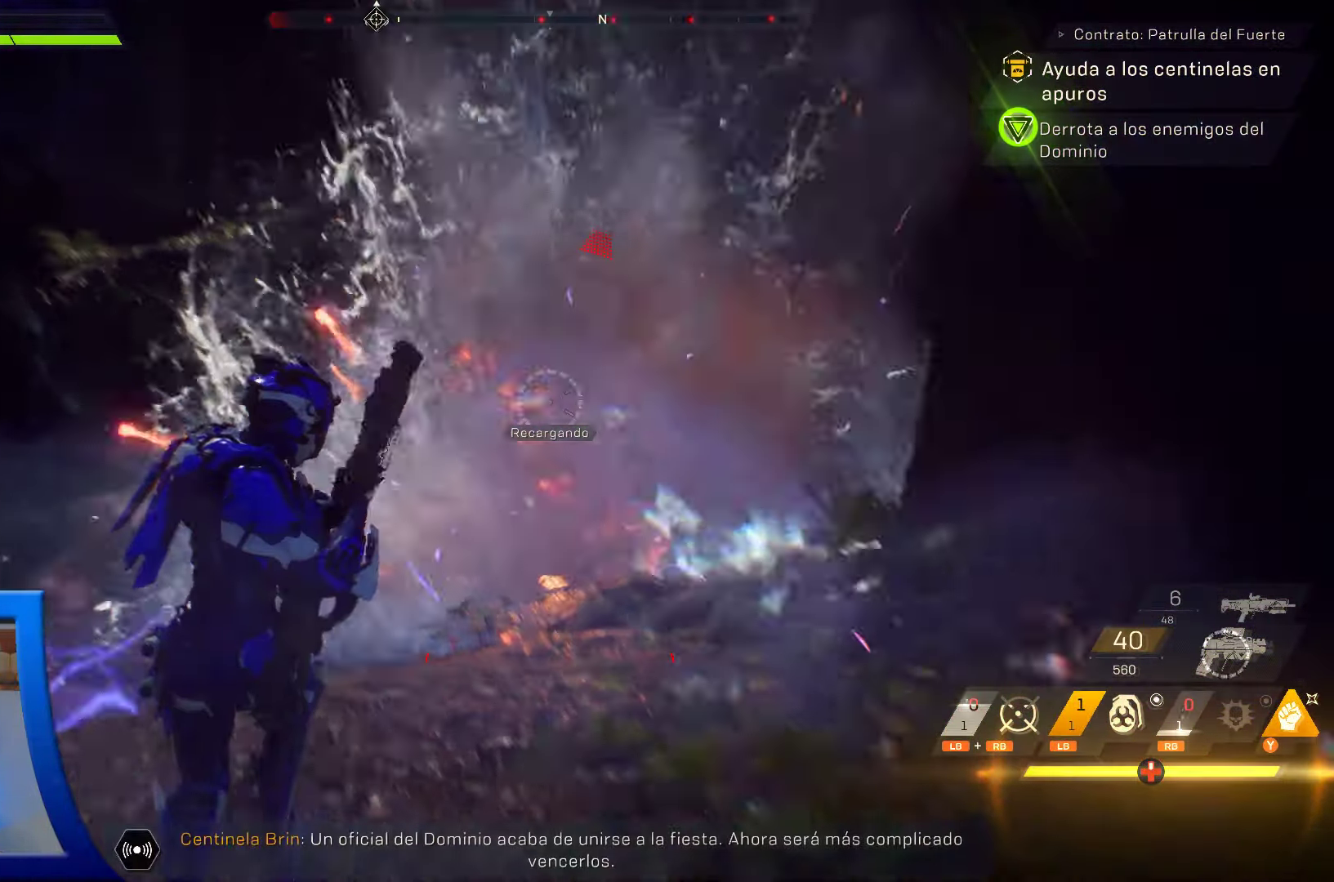
{"dt_ms": 500, "buttons": [], "left_stick": "up-left", "right_stick": "right", "events": [[83, "L3", "up"], [400, "right_stick", "right"]]}
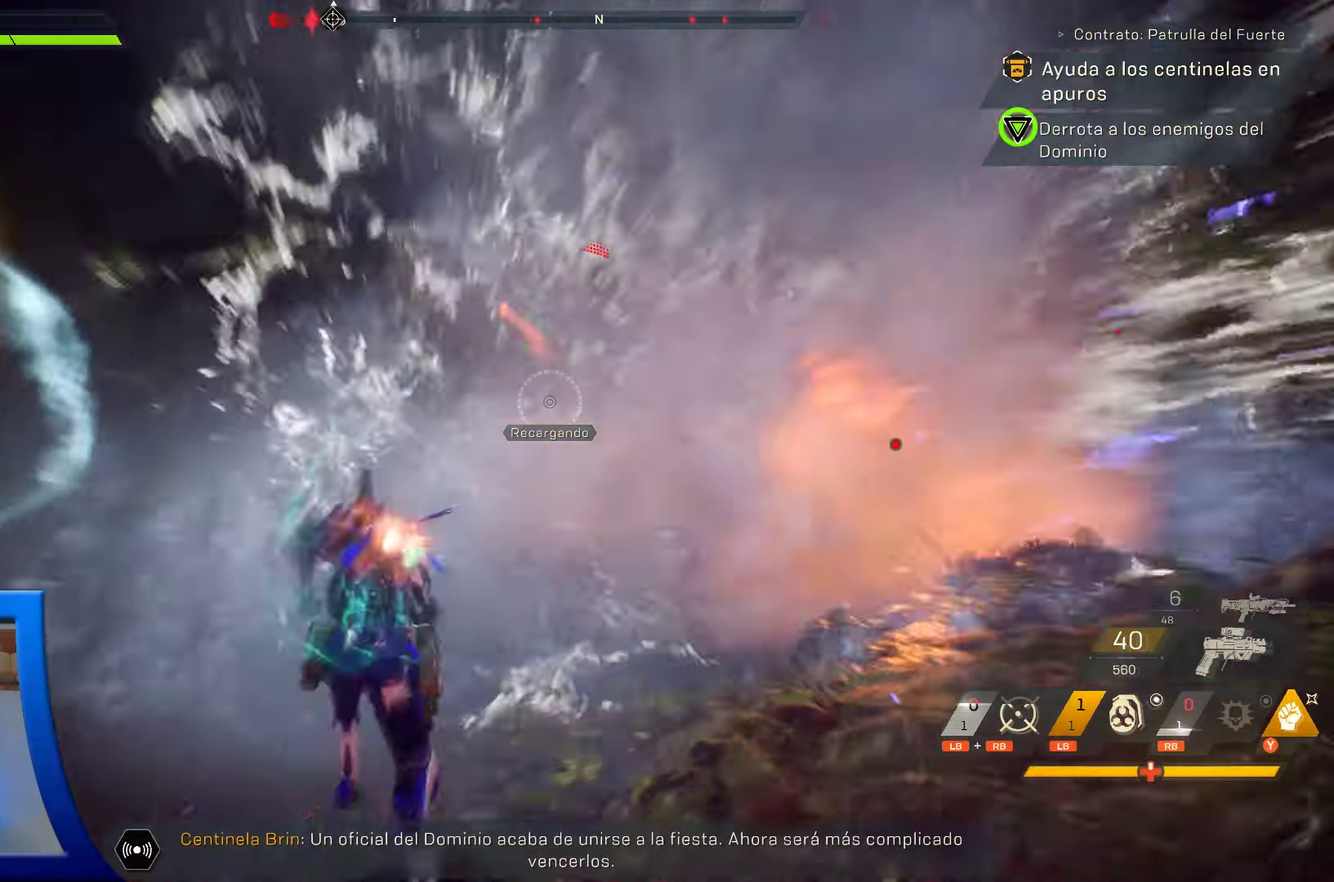
{"dt_ms": 500, "buttons": ["Y"], "left_stick": "up", "right_stick": "center", "events": [[200, "right_stick", "center"], [250, "L1", "down"], [283, "left_stick", "up"], [316, "L1", "up"], [383, "Y", "down"]]}
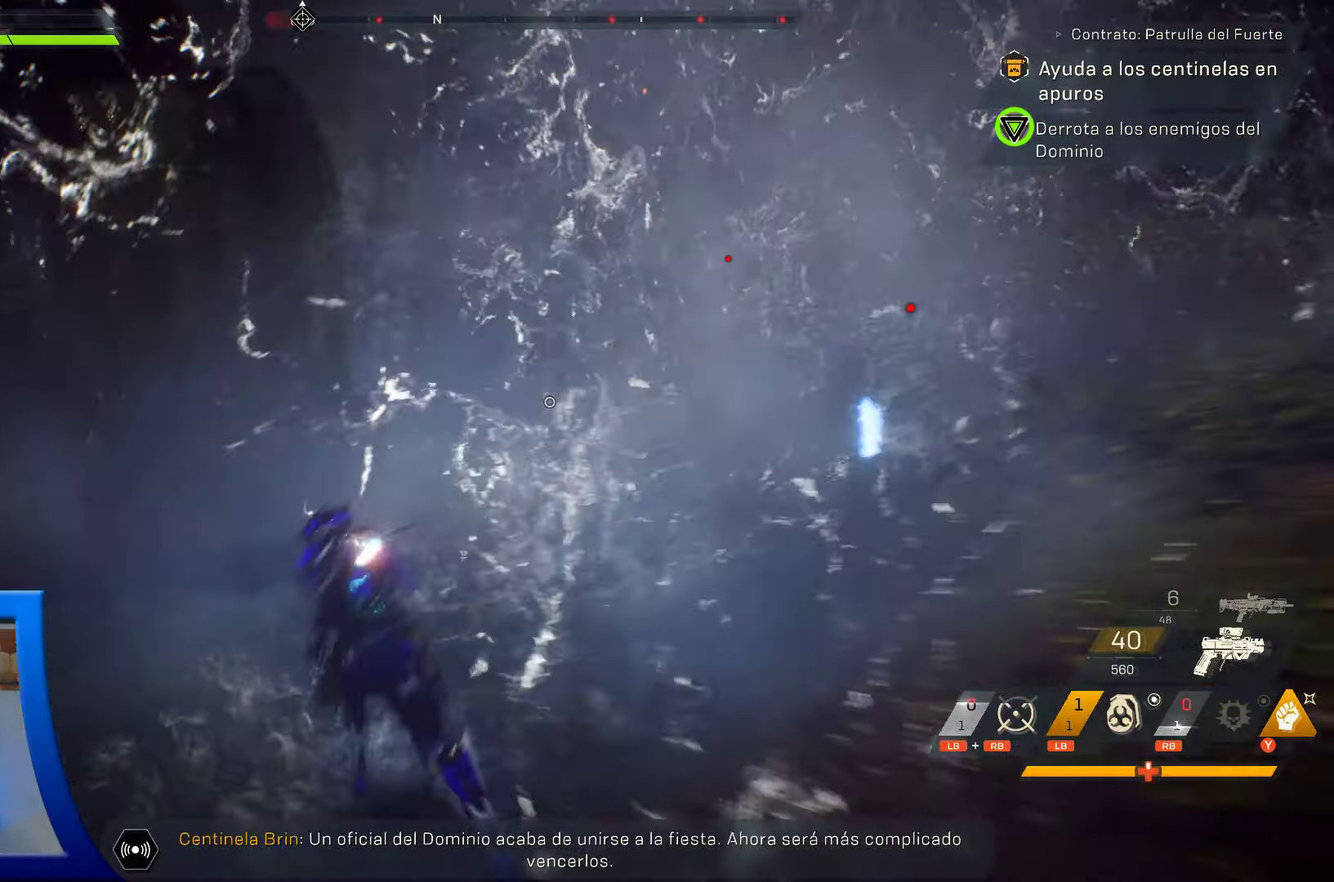
{"dt_ms": 500, "buttons": [], "left_stick": "up", "right_stick": "center", "events": [[50, "Y", "up"], [83, "left_stick", "up-right"], [117, "Y", "down"], [267, "Y", "up"], [350, "Y", "down"], [483, "Y", "up"], [500, "left_stick", "up"]]}
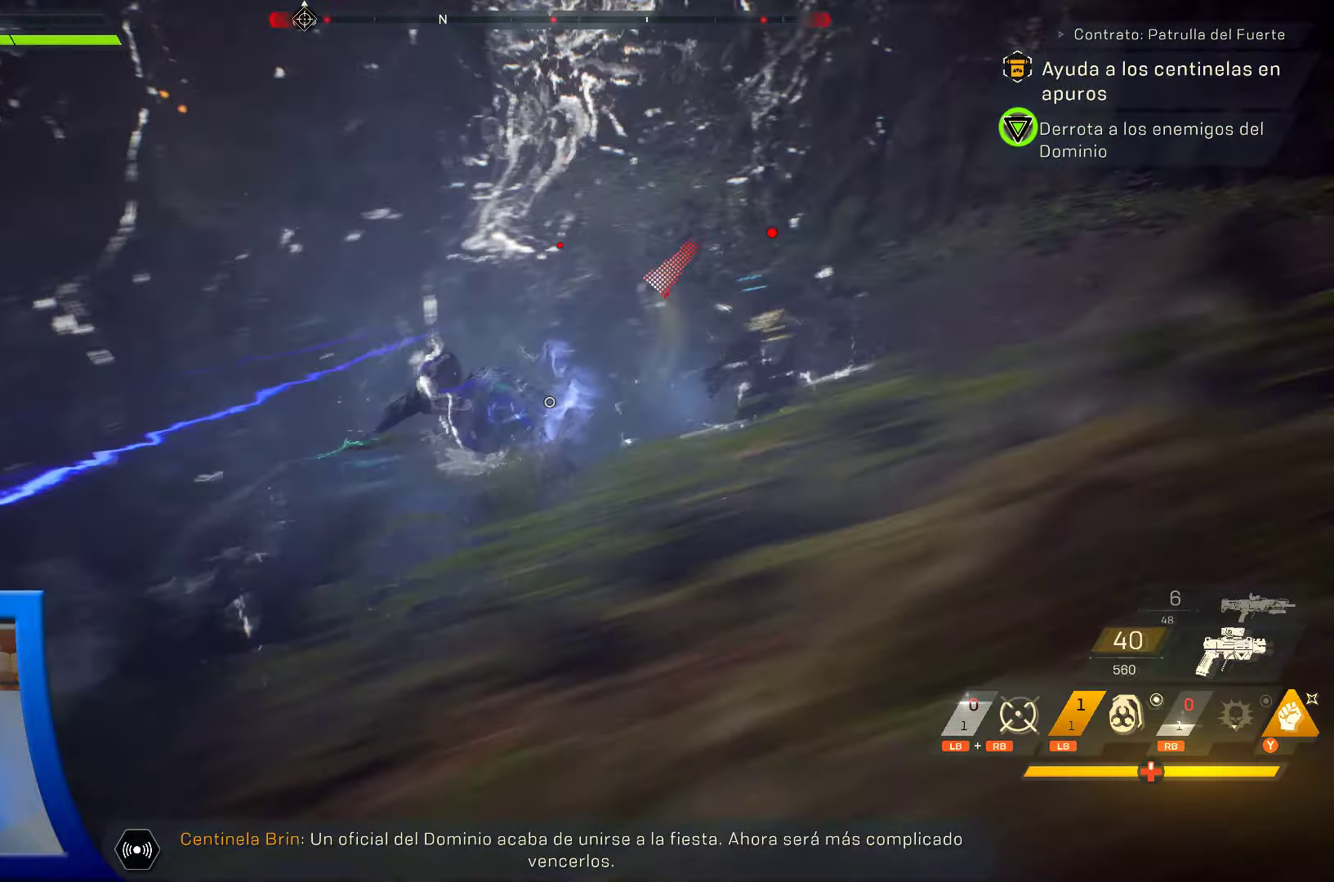
{"dt_ms": 500, "buttons": ["Y"], "left_stick": "up-left", "right_stick": "center", "events": [[67, "Y", "down"], [200, "Y", "up"], [283, "Y", "down"], [417, "Y", "up"], [483, "Y", "down"], [500, "left_stick", "up-left"]]}
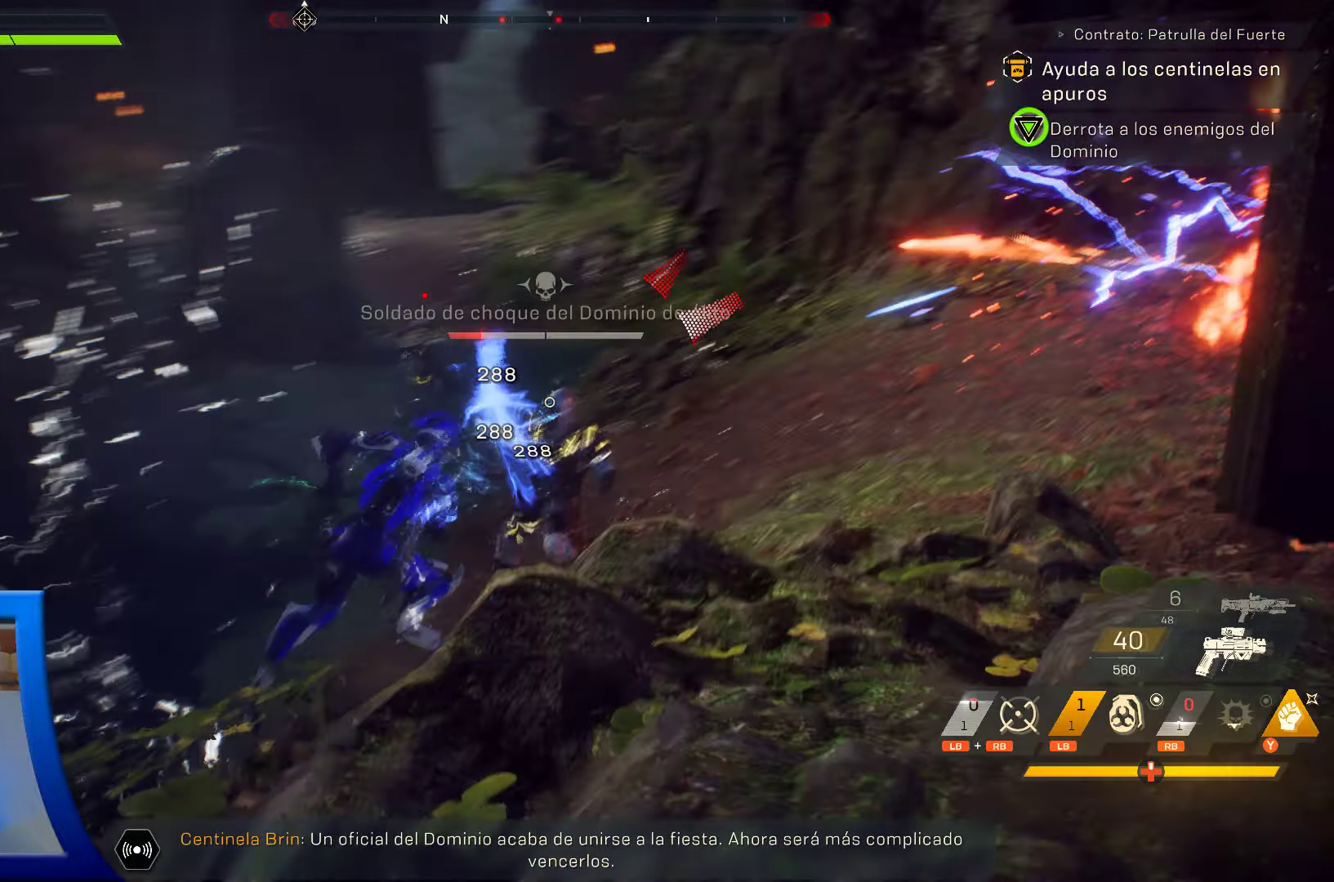
{"dt_ms": 500, "buttons": ["Y"], "left_stick": "up-left", "right_stick": "center", "events": [[117, "Y", "up"], [200, "Y", "down"], [333, "Y", "up"], [417, "Y", "down"]]}
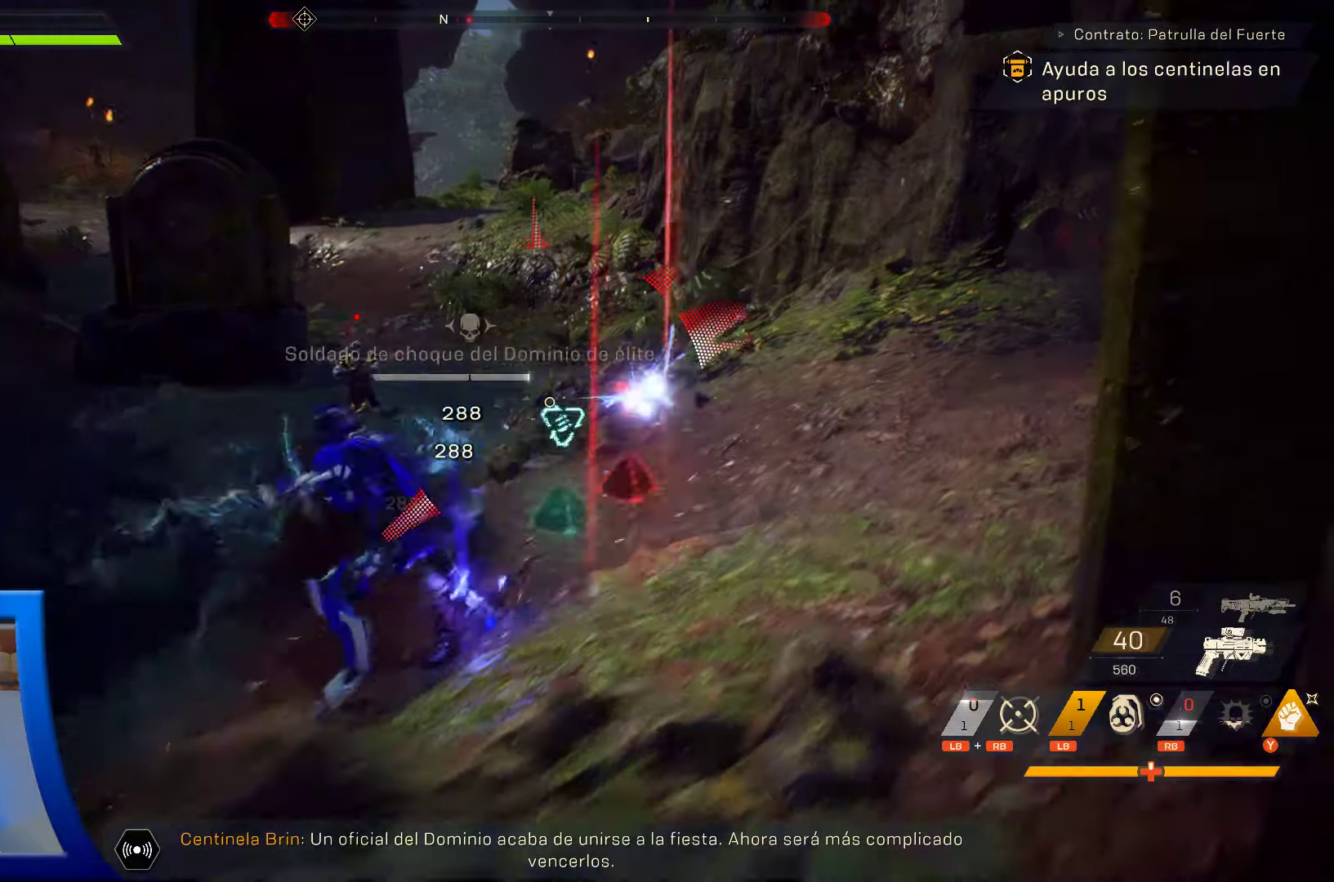
{"dt_ms": 500, "buttons": [], "left_stick": "up-left", "right_stick": "center", "events": [[50, "Y", "up"], [133, "Y", "down"], [267, "Y", "up"], [333, "Y", "down"], [450, "Y", "up"]]}
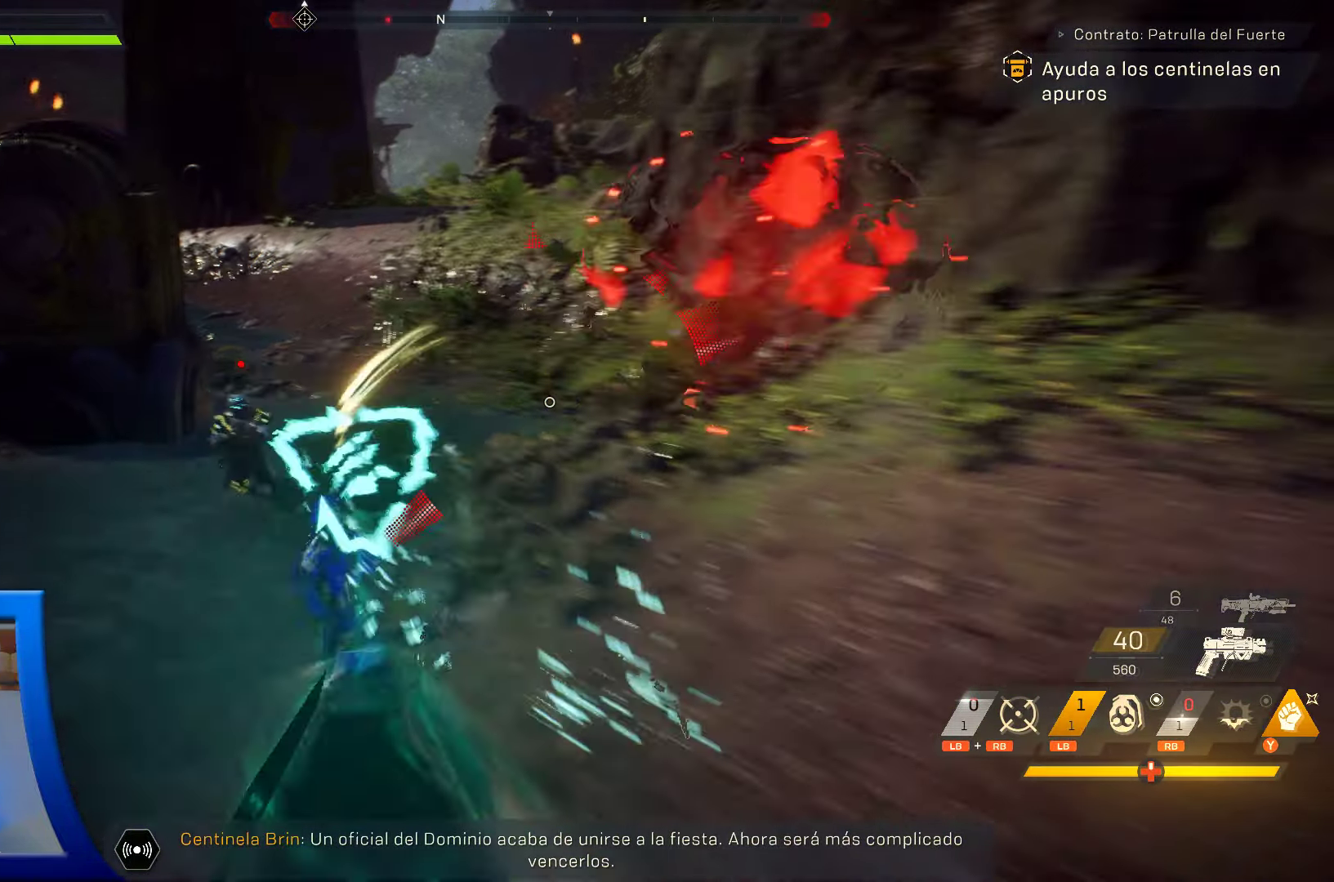
{"dt_ms": 500, "buttons": [], "left_stick": "up-left", "right_stick": "center", "events": [[317, "Y", "down"], [450, "Y", "up"]]}
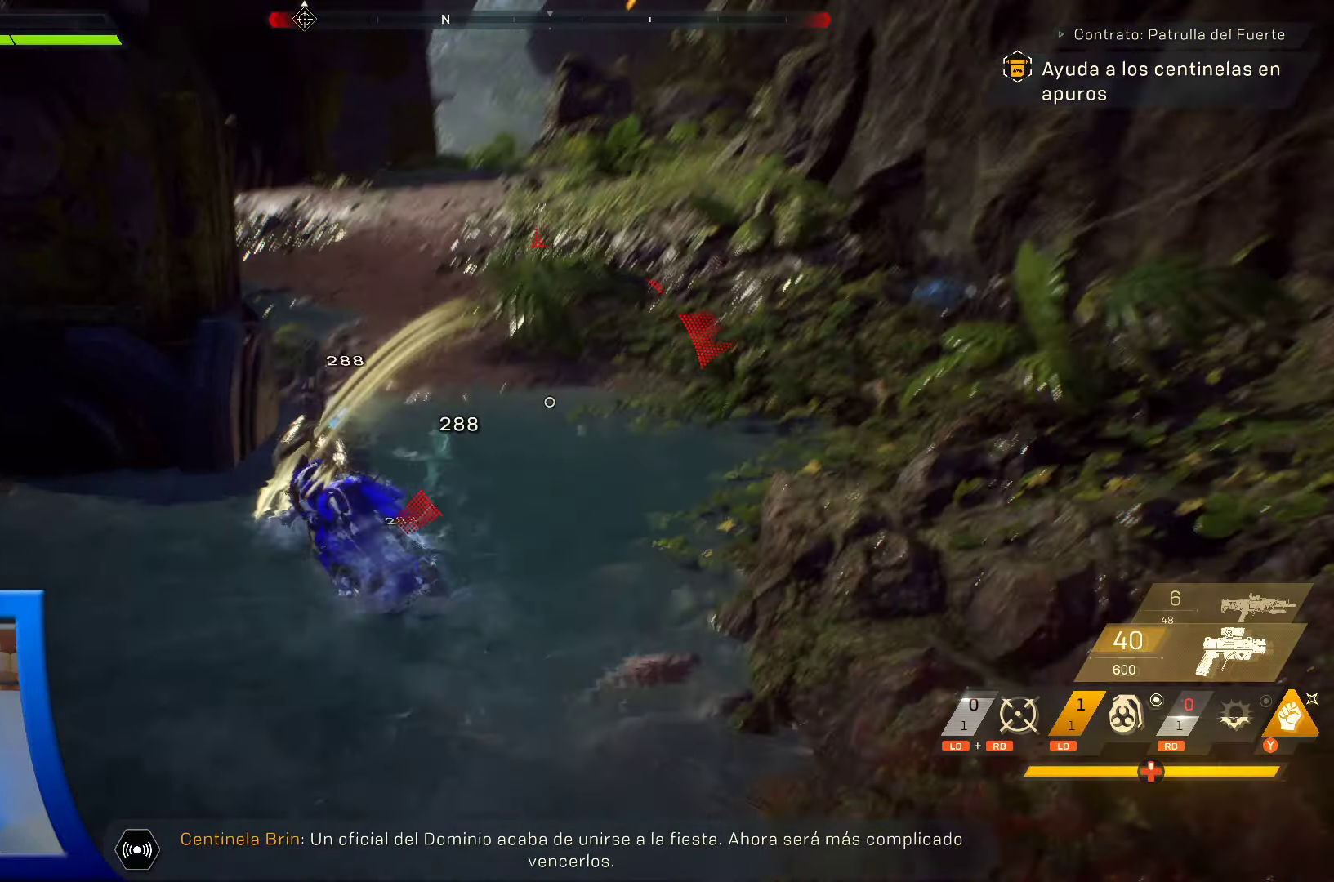
{"dt_ms": 500, "buttons": ["Y"], "left_stick": "up", "right_stick": "center", "events": [[17, "Y", "down"], [150, "Y", "up"], [217, "Y", "down"], [333, "Y", "up"], [400, "left_stick", "up"], [433, "Y", "down"]]}
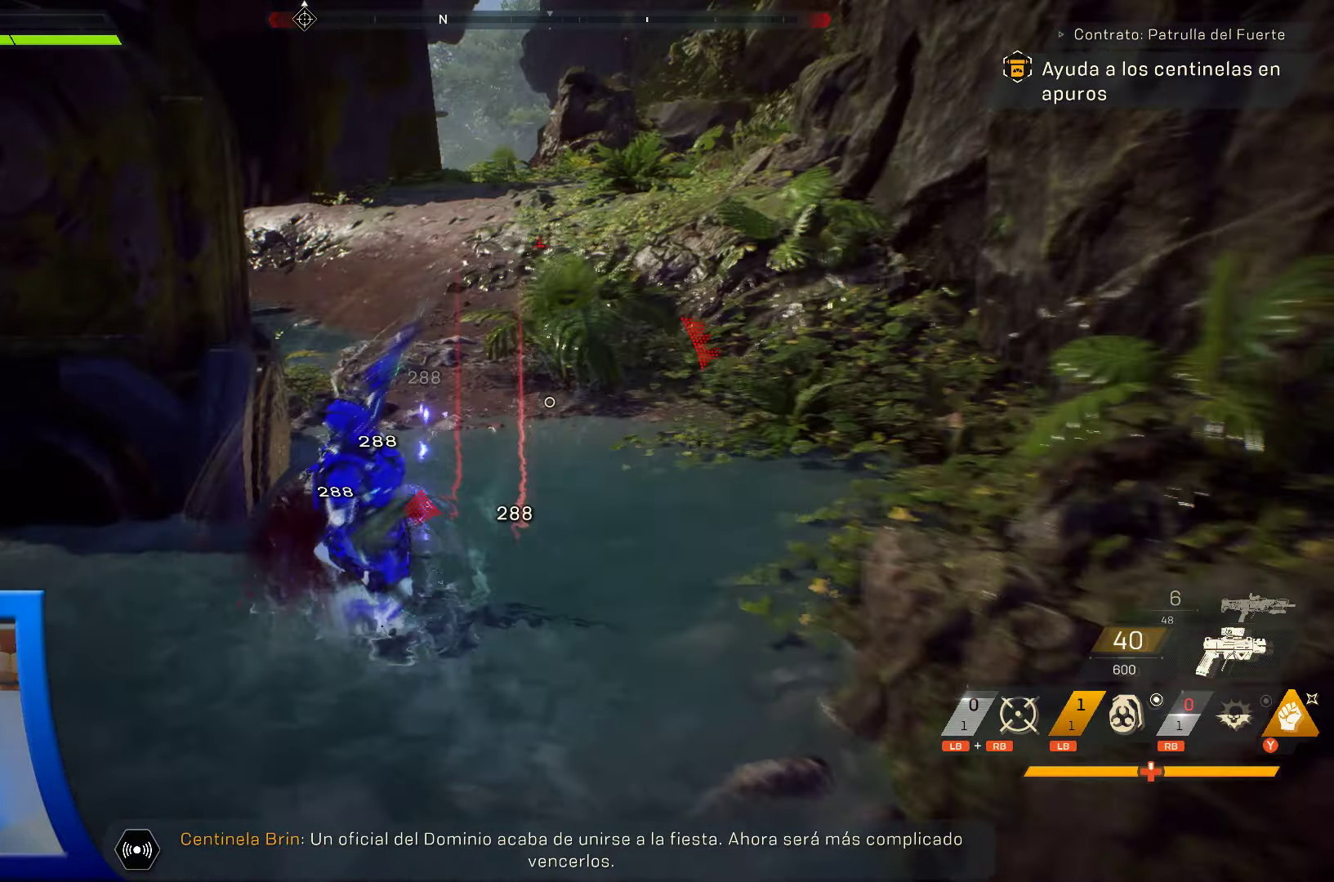
{"dt_ms": 500, "buttons": [], "left_stick": "up-right", "right_stick": "center"}
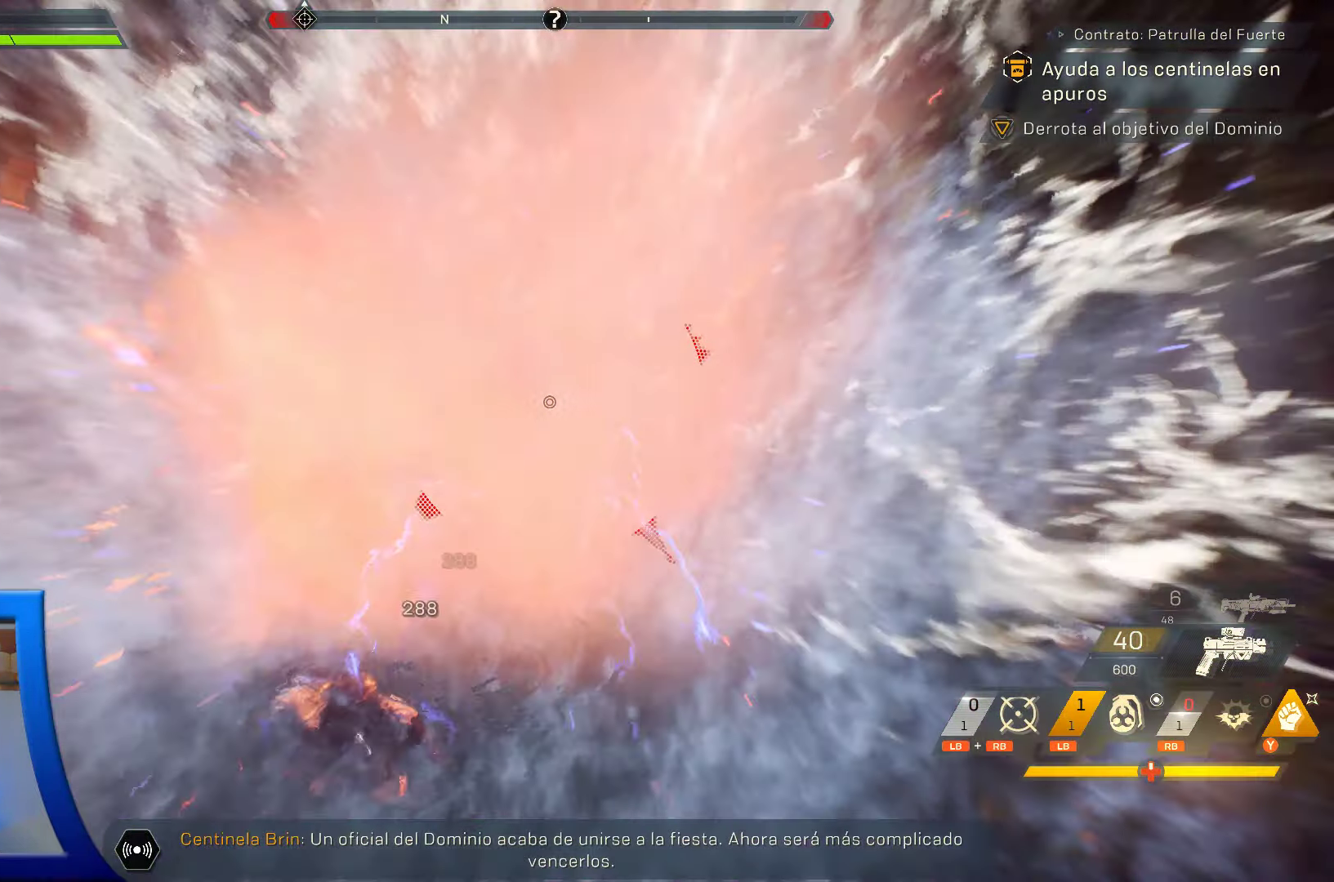
{"dt_ms": 500, "buttons": [], "left_stick": "up", "right_stick": "left", "events": [[117, "right_stick", "down-left"], [200, "right_stick", "center"], [467, "right_stick", "left"], [483, "left_stick", "up"]]}
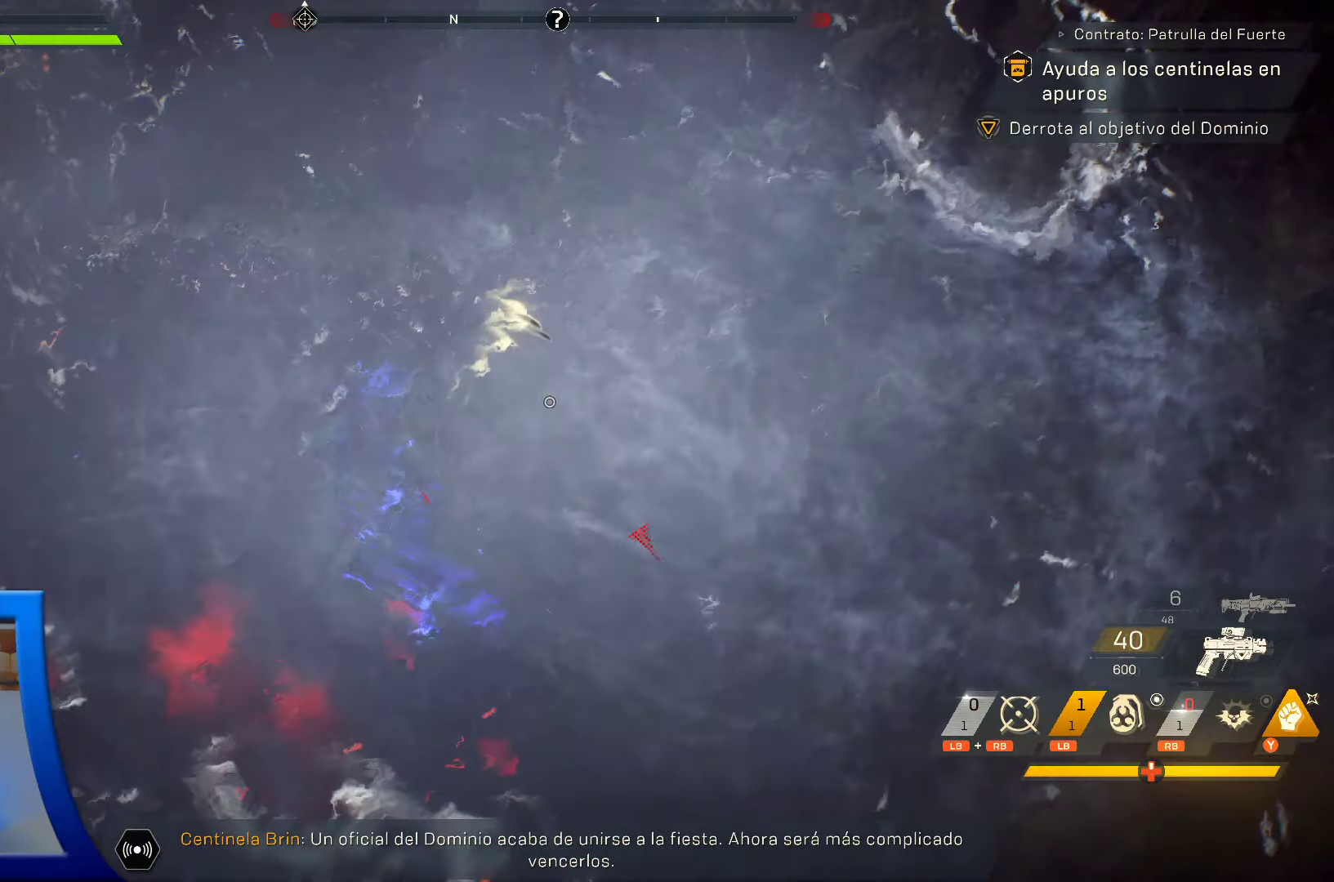
{"dt_ms": 500, "buttons": [], "left_stick": "up-right", "right_stick": "center", "events": [[100, "right_stick", "up-left"], [283, "left_stick", "up-right"], [367, "right_stick", "center"]]}
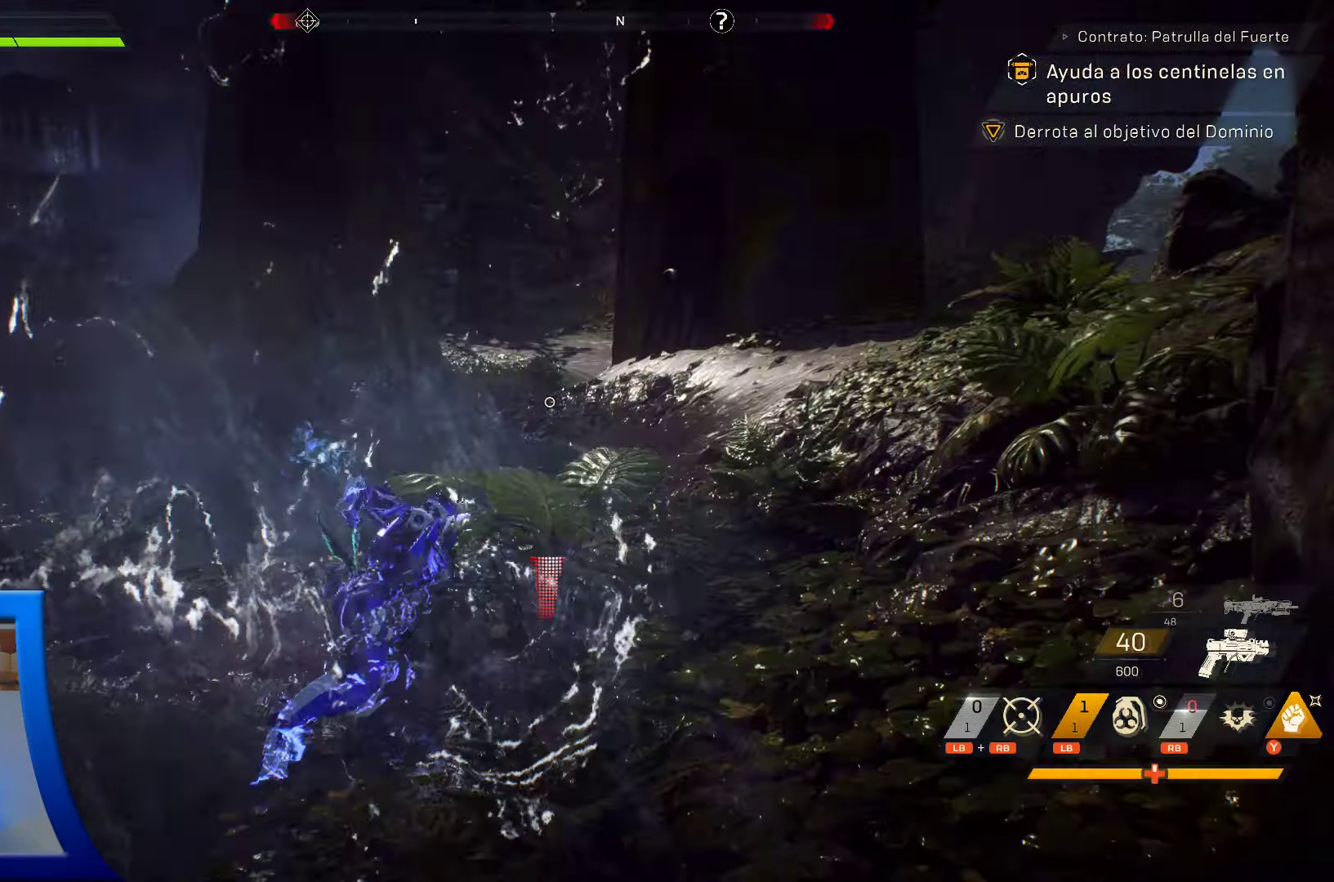
{"dt_ms": 500, "buttons": [], "left_stick": "up-right", "right_stick": "left", "events": [[183, "right_stick", "left"], [233, "L3", "down"], [333, "L3", "up"]]}
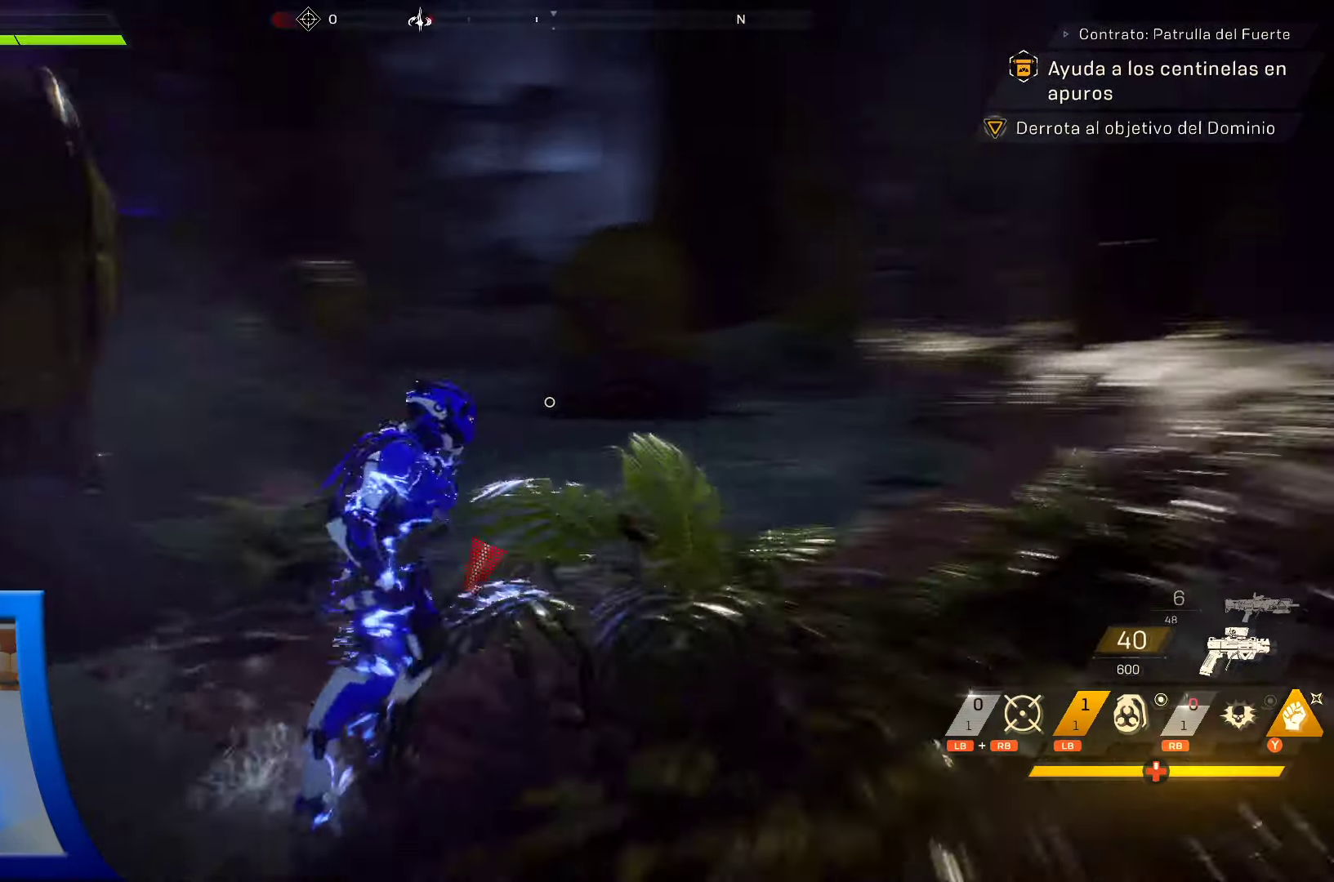
{"dt_ms": 500, "buttons": [], "left_stick": "up-right", "right_stick": "center", "events": [[33, "right_stick", "center"], [167, "right_stick", "left"], [384, "right_stick", "center"]]}
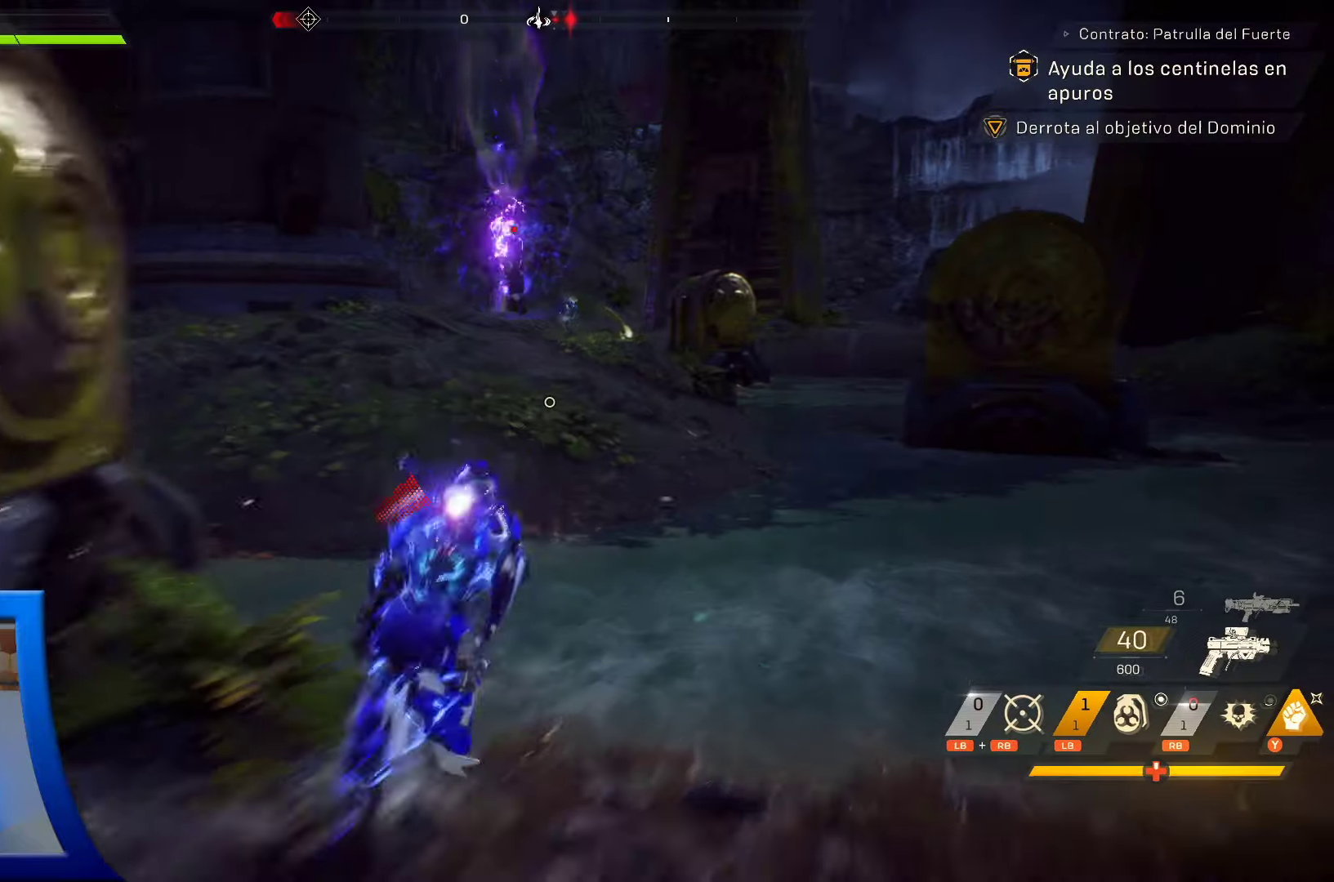
{"dt_ms": 500, "buttons": [], "left_stick": "up-right", "right_stick": "center", "events": []}
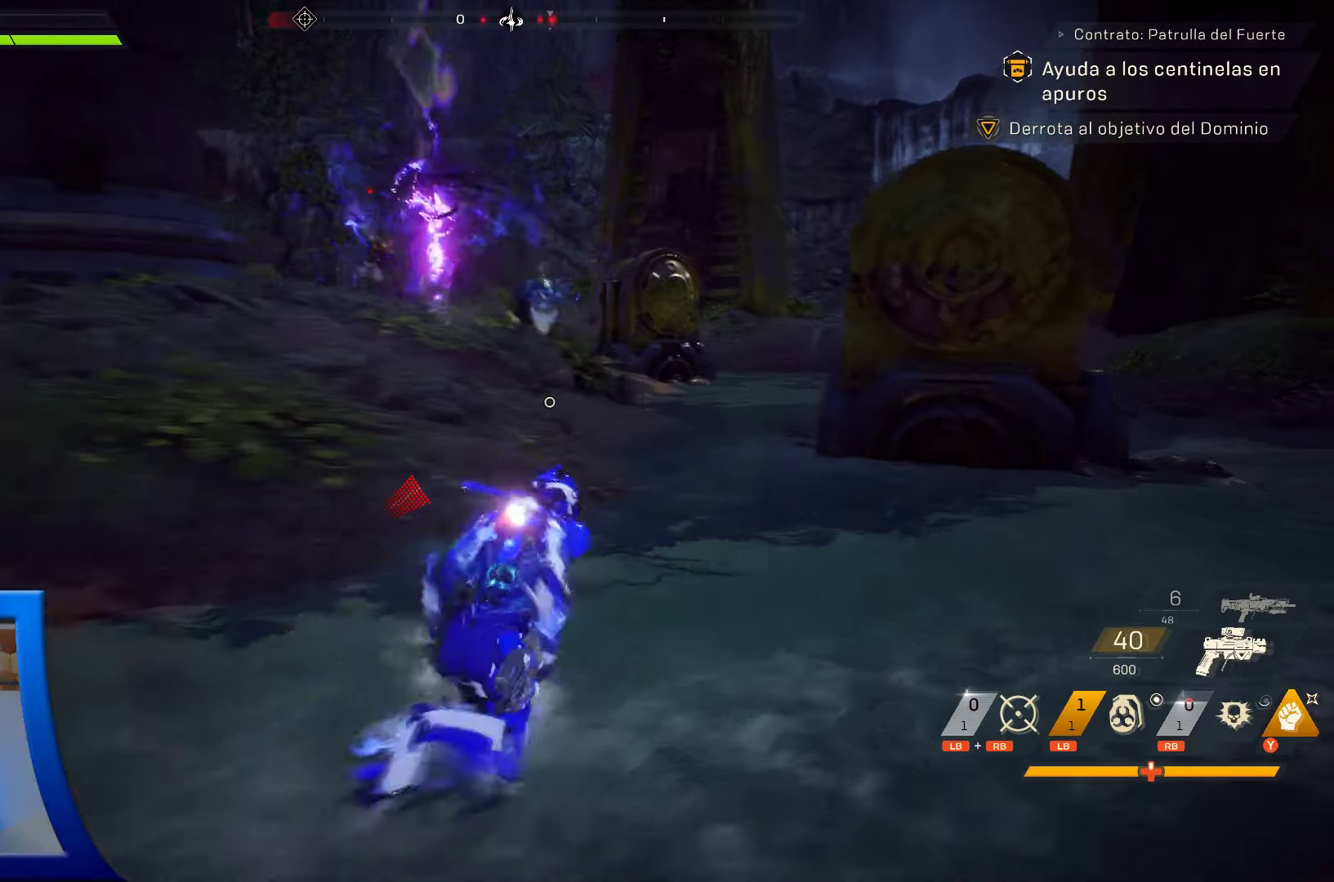
{"dt_ms": 500, "buttons": [], "left_stick": "right", "right_stick": "up-left", "events": [[334, "left_stick", "right"], [450, "right_stick", "up-left"]]}
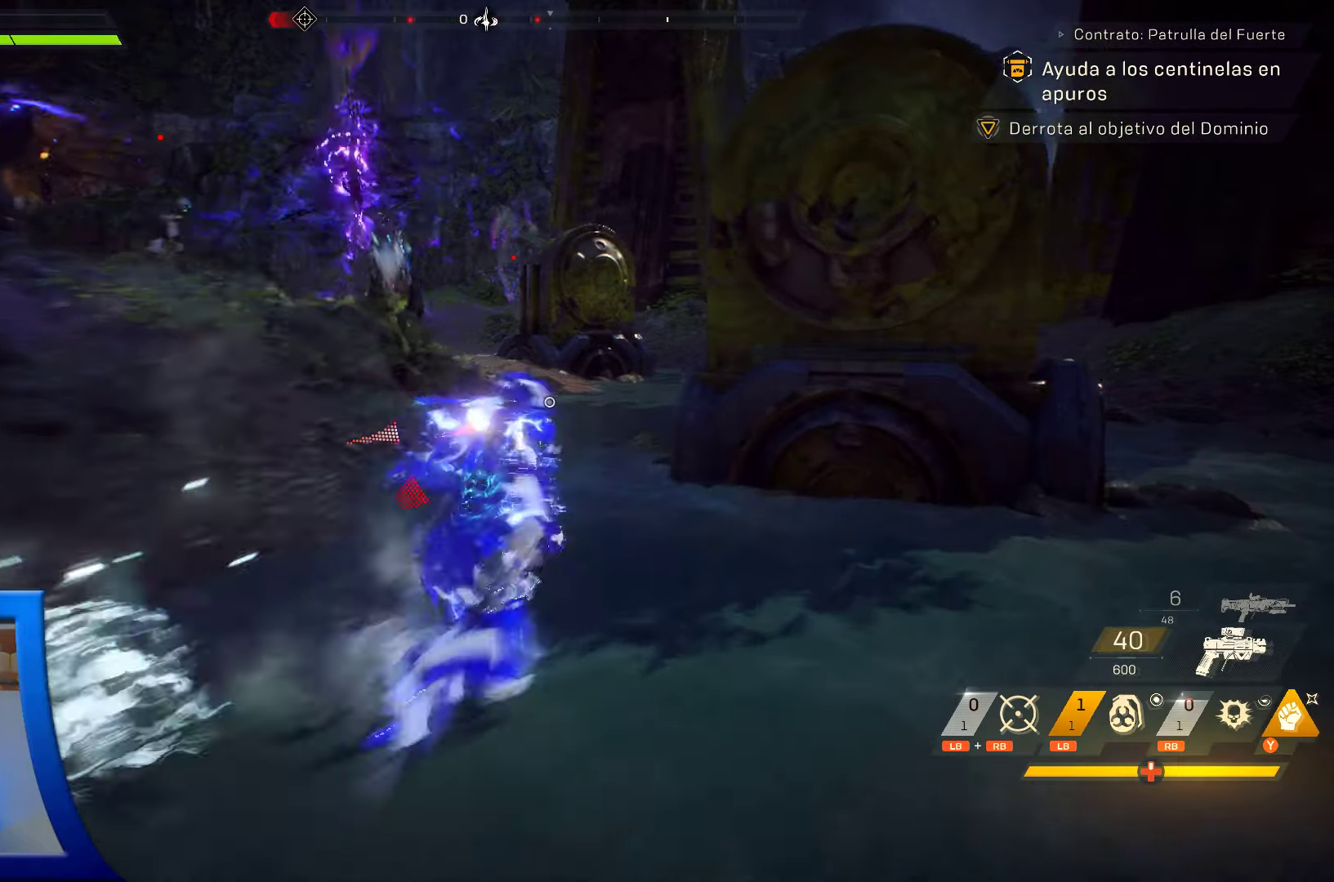
{"dt_ms": 500, "buttons": [], "left_stick": "down-left", "right_stick": "left", "events": [[17, "left_stick", "down-right"], [200, "left_stick", "down"], [317, "right_stick", "left"], [500, "left_stick", "down-left"]]}
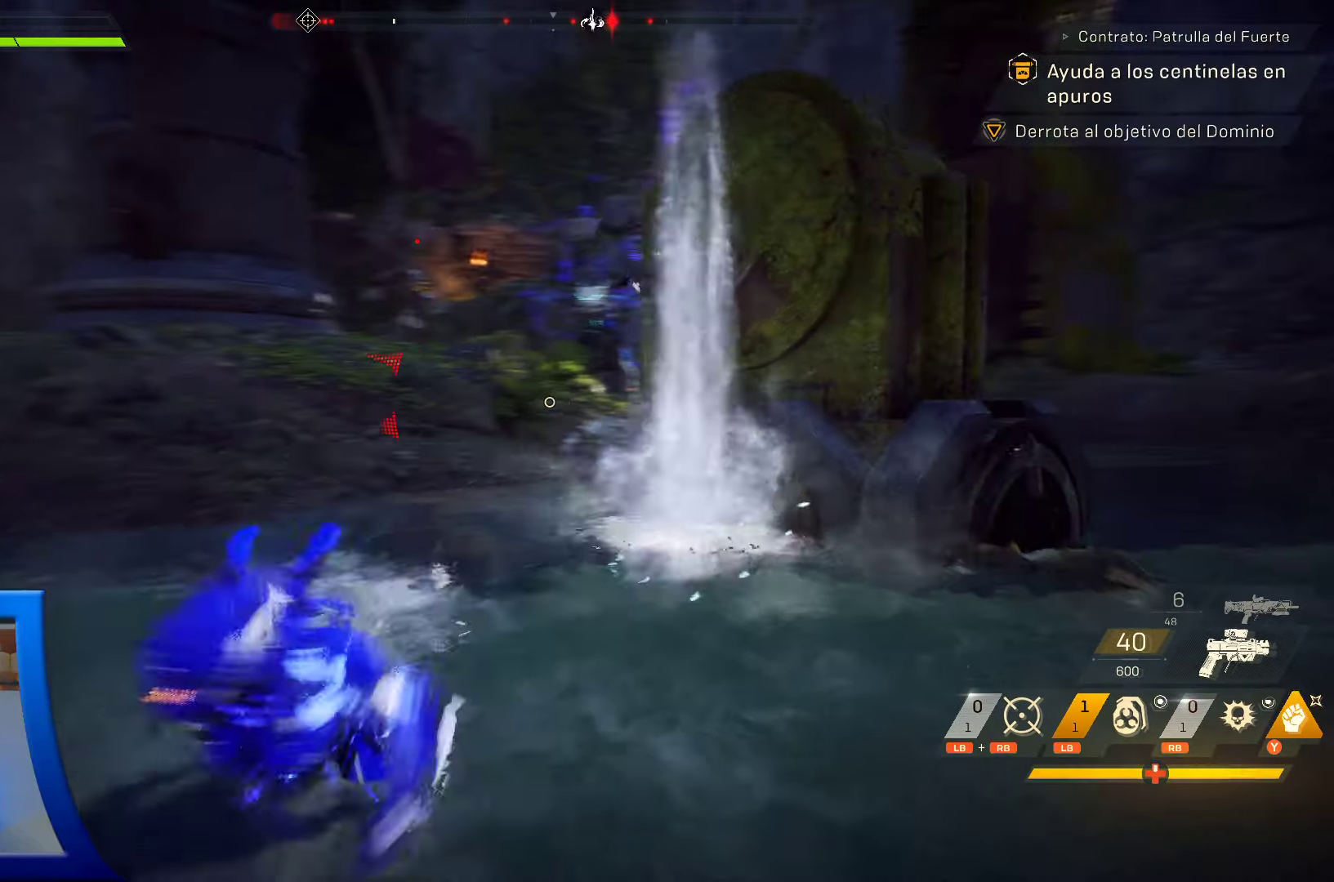
{"dt_ms": 1000, "buttons": [], "left_stick": "up-left", "right_stick": "center"}
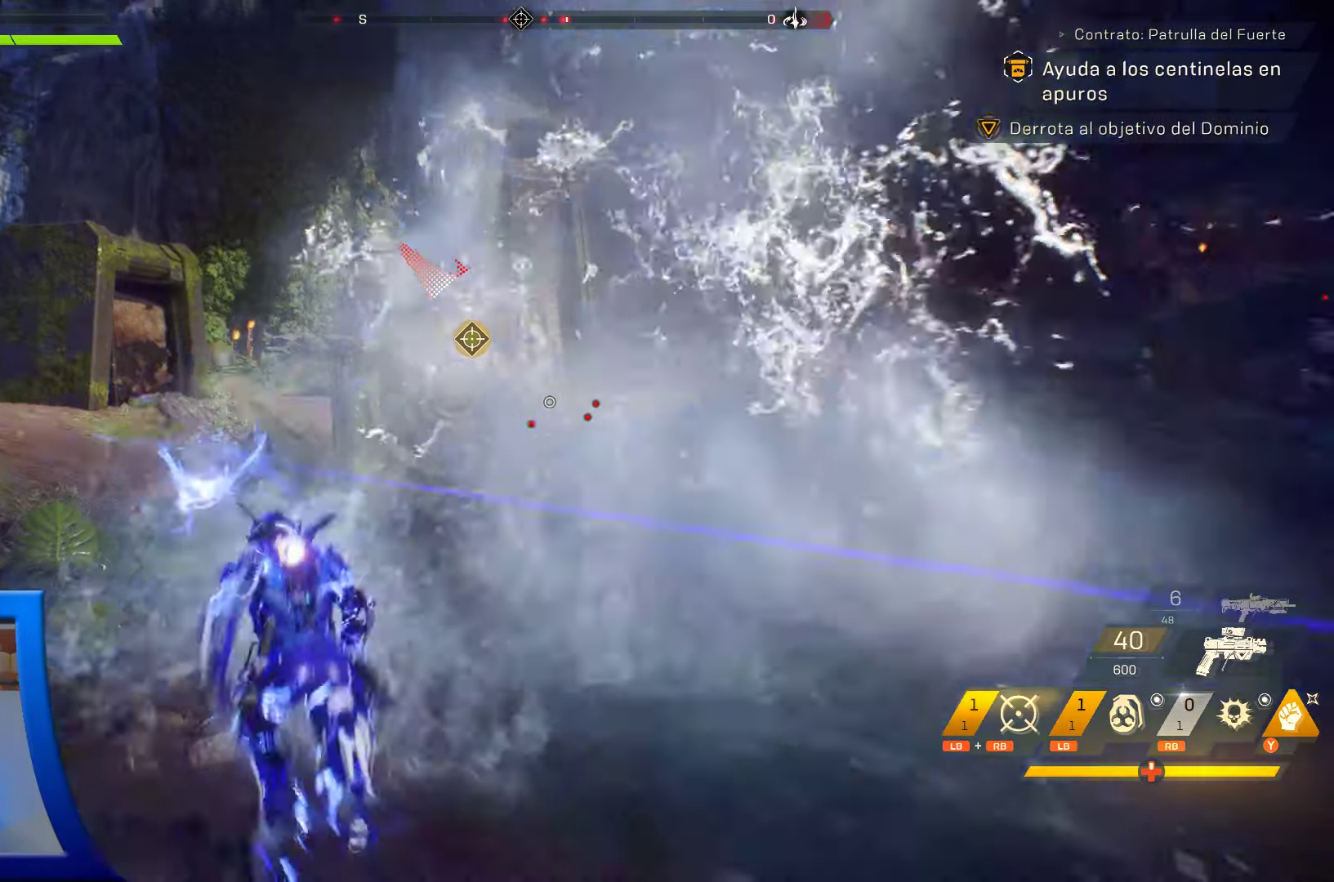
{"dt_ms": 500, "buttons": [], "left_stick": "left", "right_stick": "right", "events": [[234, "right_stick", "down-right"], [284, "left_stick", "left"], [417, "right_stick", "right"]]}
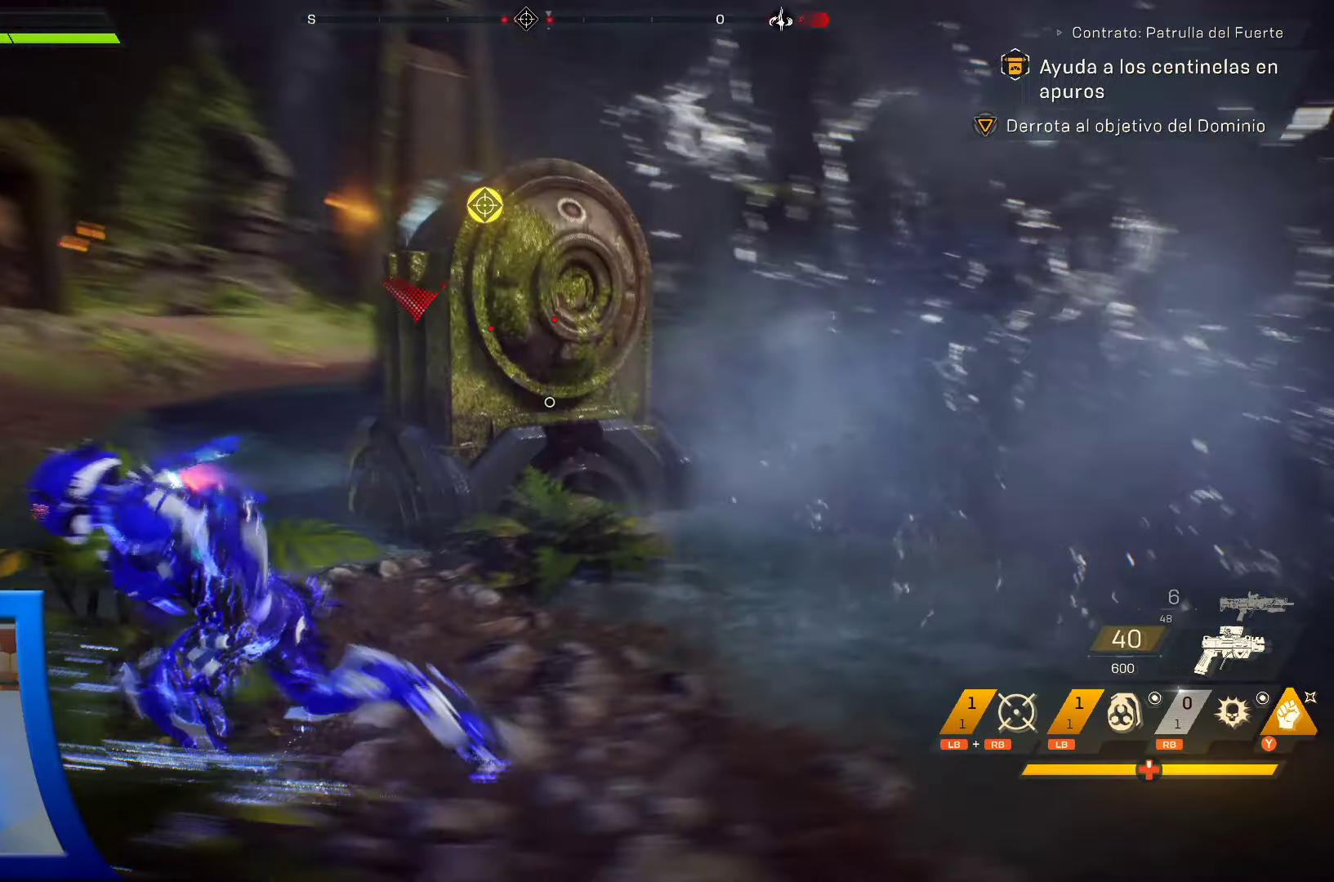
{"dt_ms": 500, "buttons": [], "left_stick": "up-left", "right_stick": "center", "events": [[67, "right_stick", "center"], [450, "left_stick", "up-left"]]}
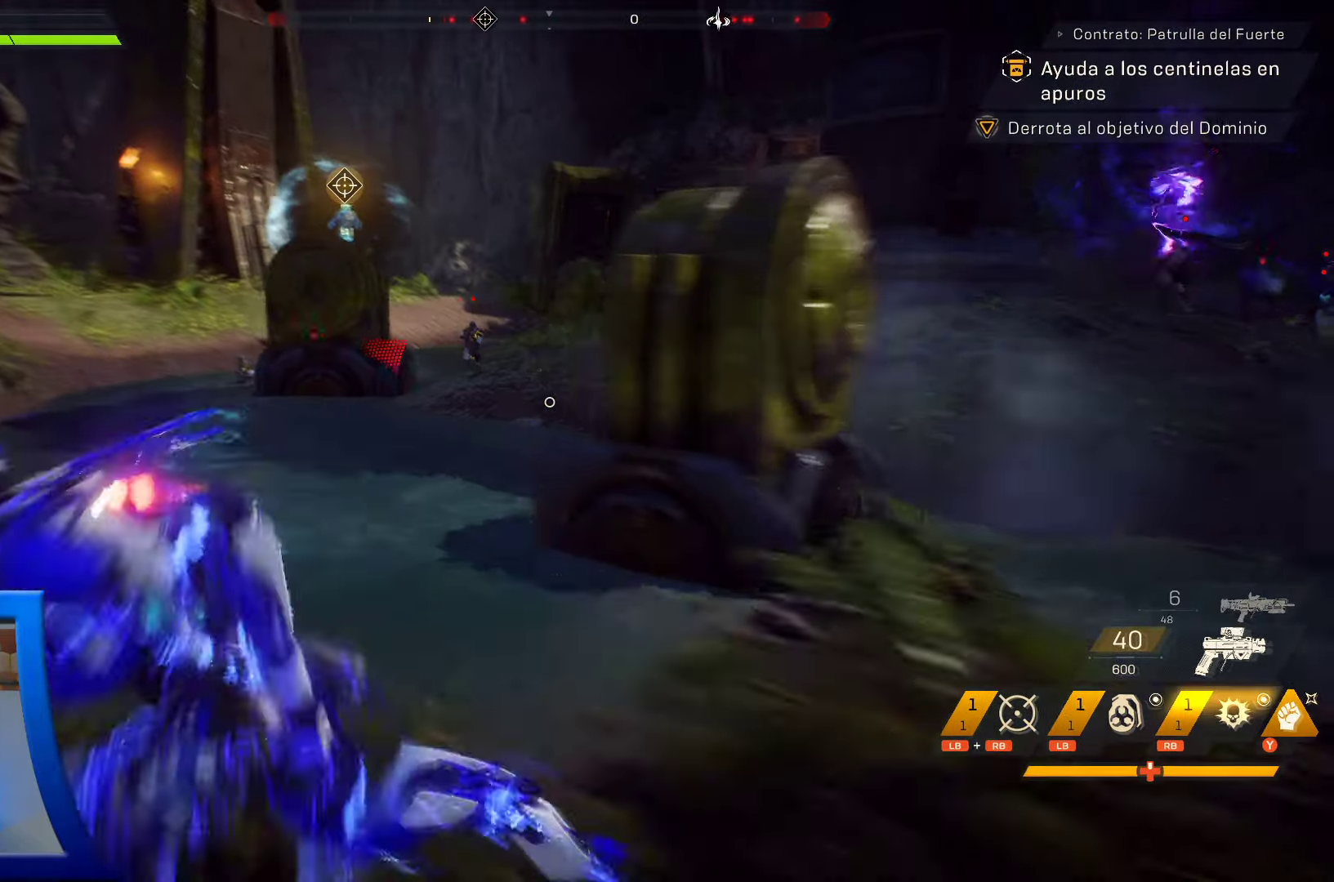
{"dt_ms": 500, "buttons": [], "left_stick": "up-left", "right_stick": "left", "events": [[484, "right_stick", "left"]]}
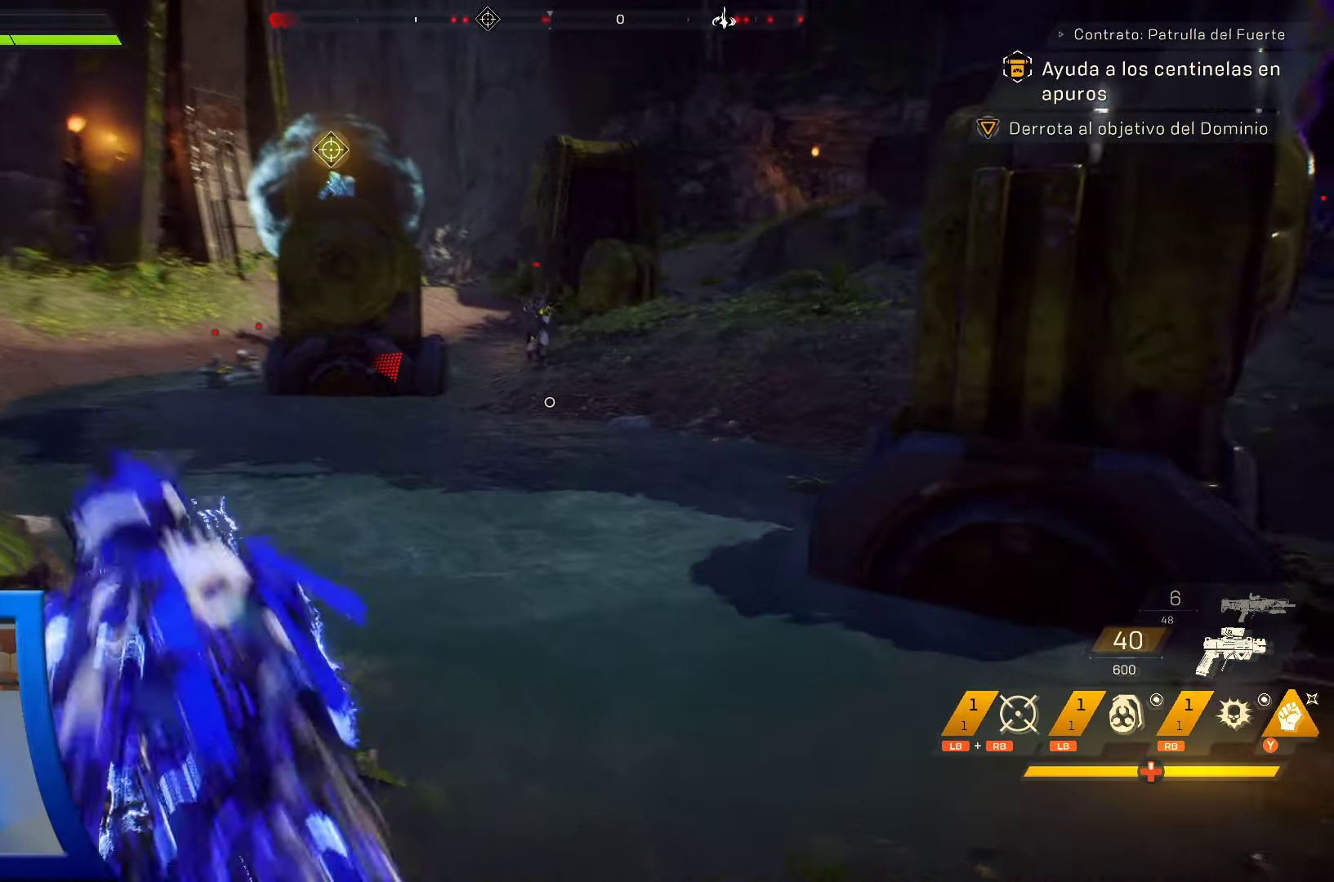
{"dt_ms": 500, "buttons": [], "left_stick": "up-left", "right_stick": "center", "events": [[134, "right_stick", "up-left"], [267, "right_stick", "center"]]}
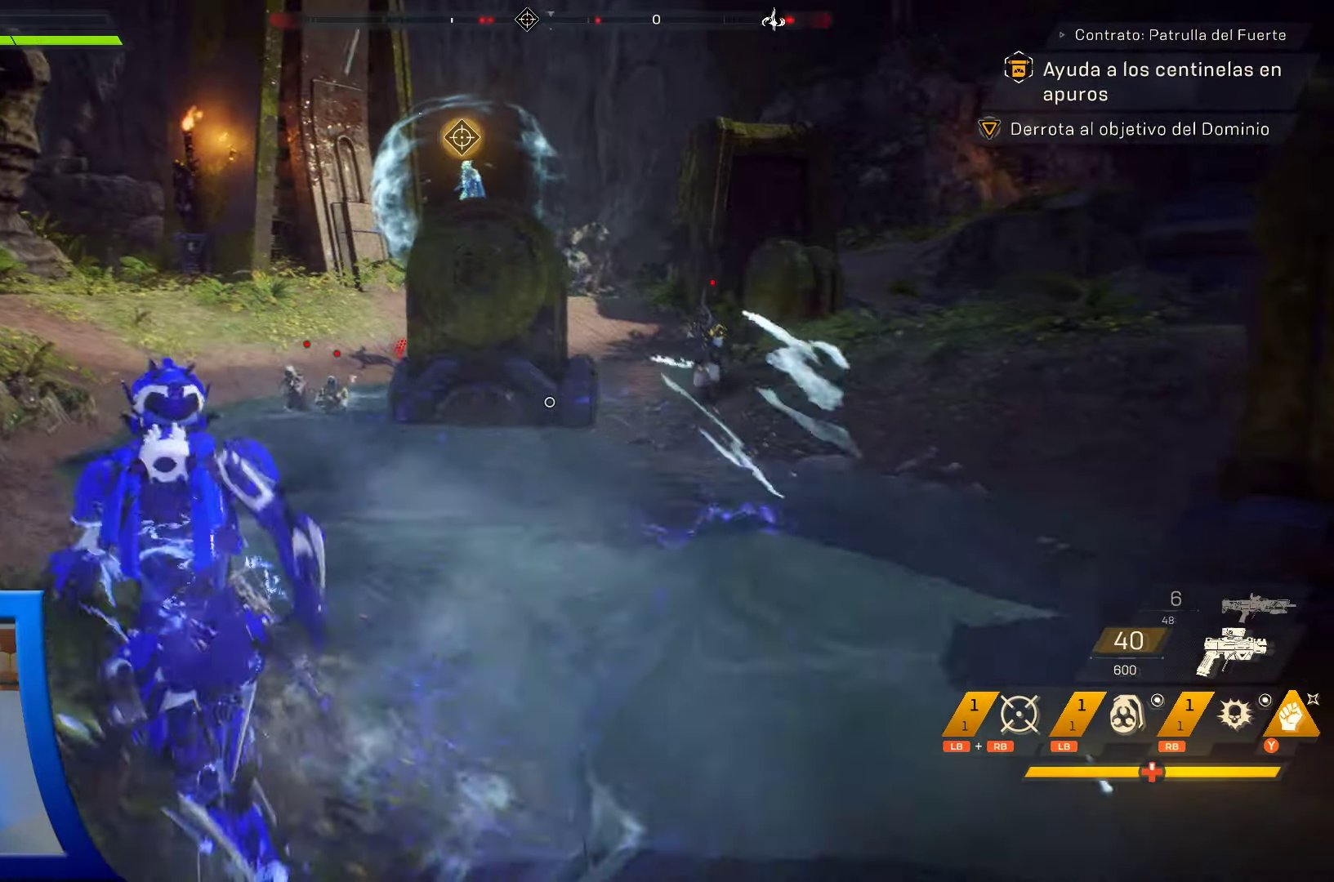
{"dt_ms": 500, "buttons": [], "left_stick": "up-left", "right_stick": "up", "events": [[483, "right_stick", "up"]]}
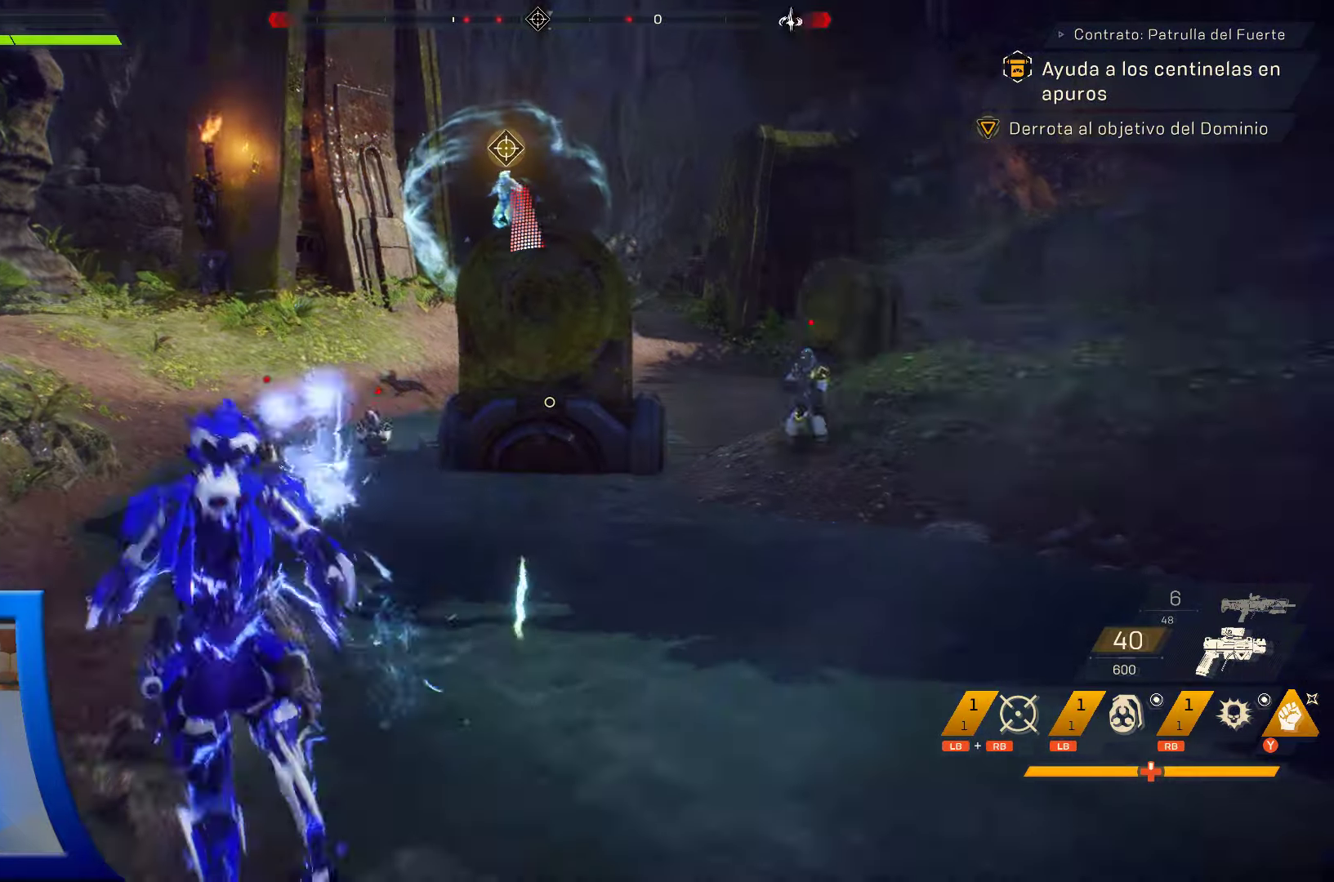
{"dt_ms": 500, "buttons": [], "left_stick": "up", "right_stick": "center", "events": [[283, "right_stick", "center"], [433, "left_stick", "up"]]}
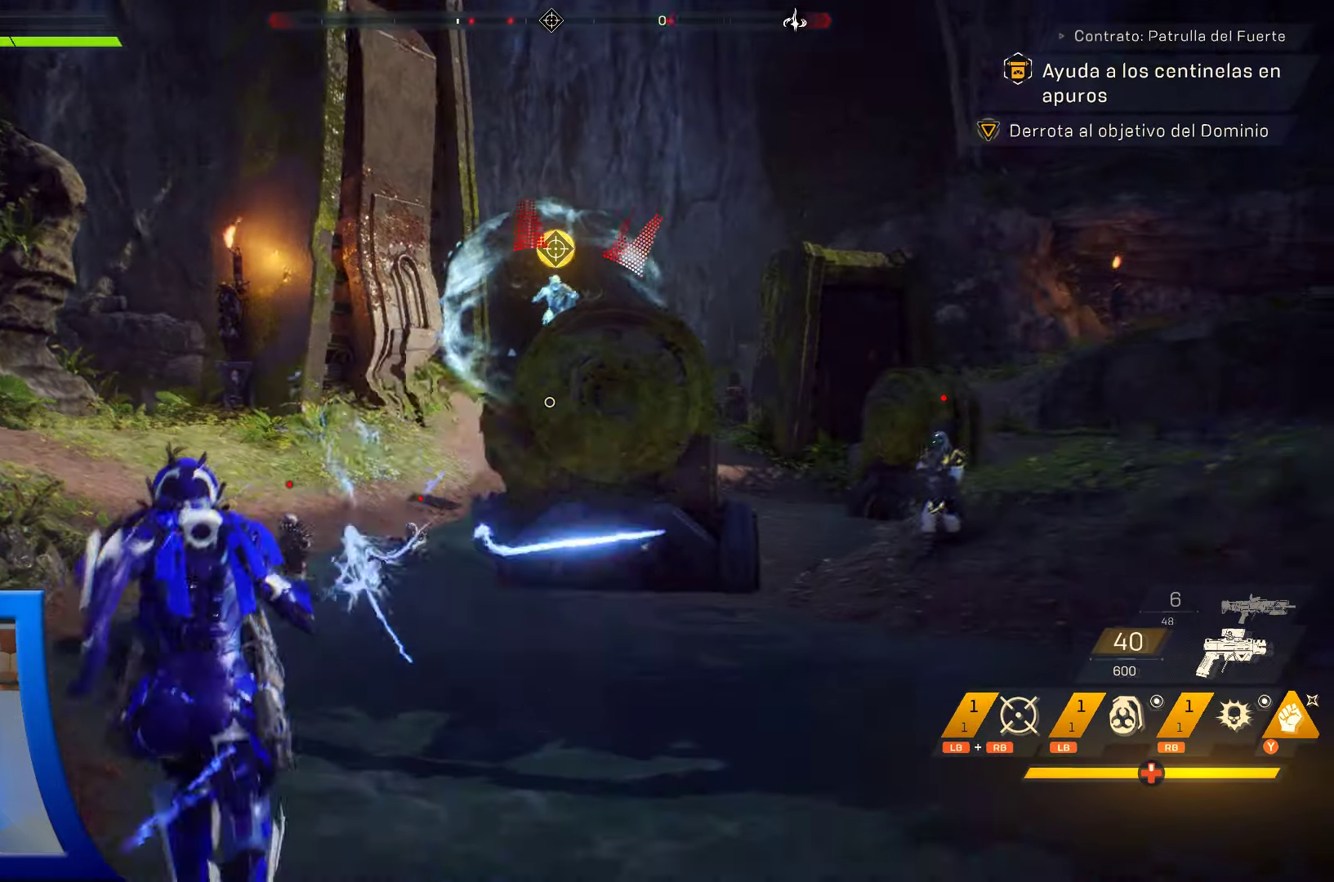
{"dt_ms": 500, "buttons": [], "left_stick": "up", "right_stick": "center", "events": [[183, "DPAD_UP", "down"], [333, "DPAD_UP", "up"]]}
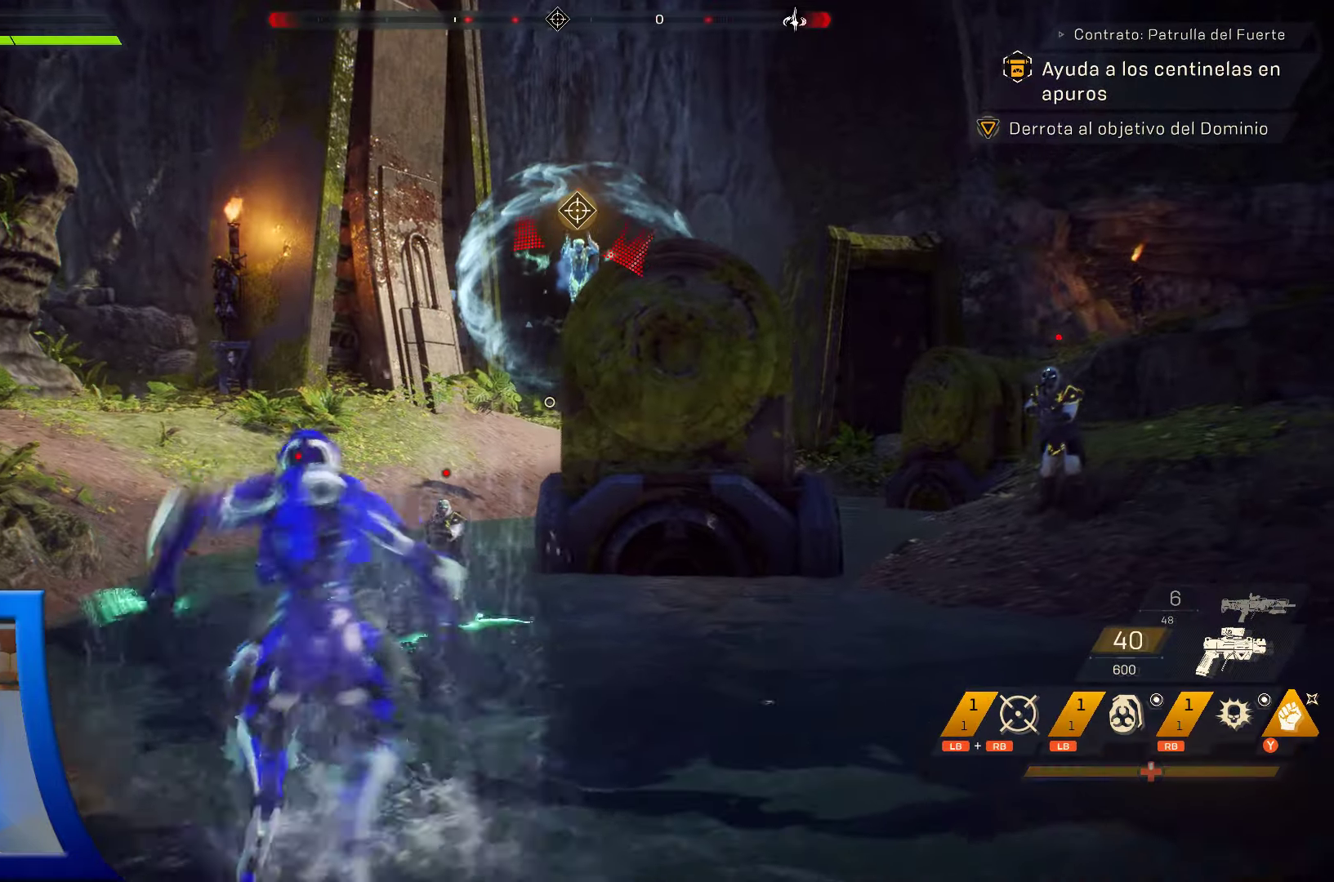
{"dt_ms": 500, "buttons": [], "left_stick": "up", "right_stick": "center", "events": []}
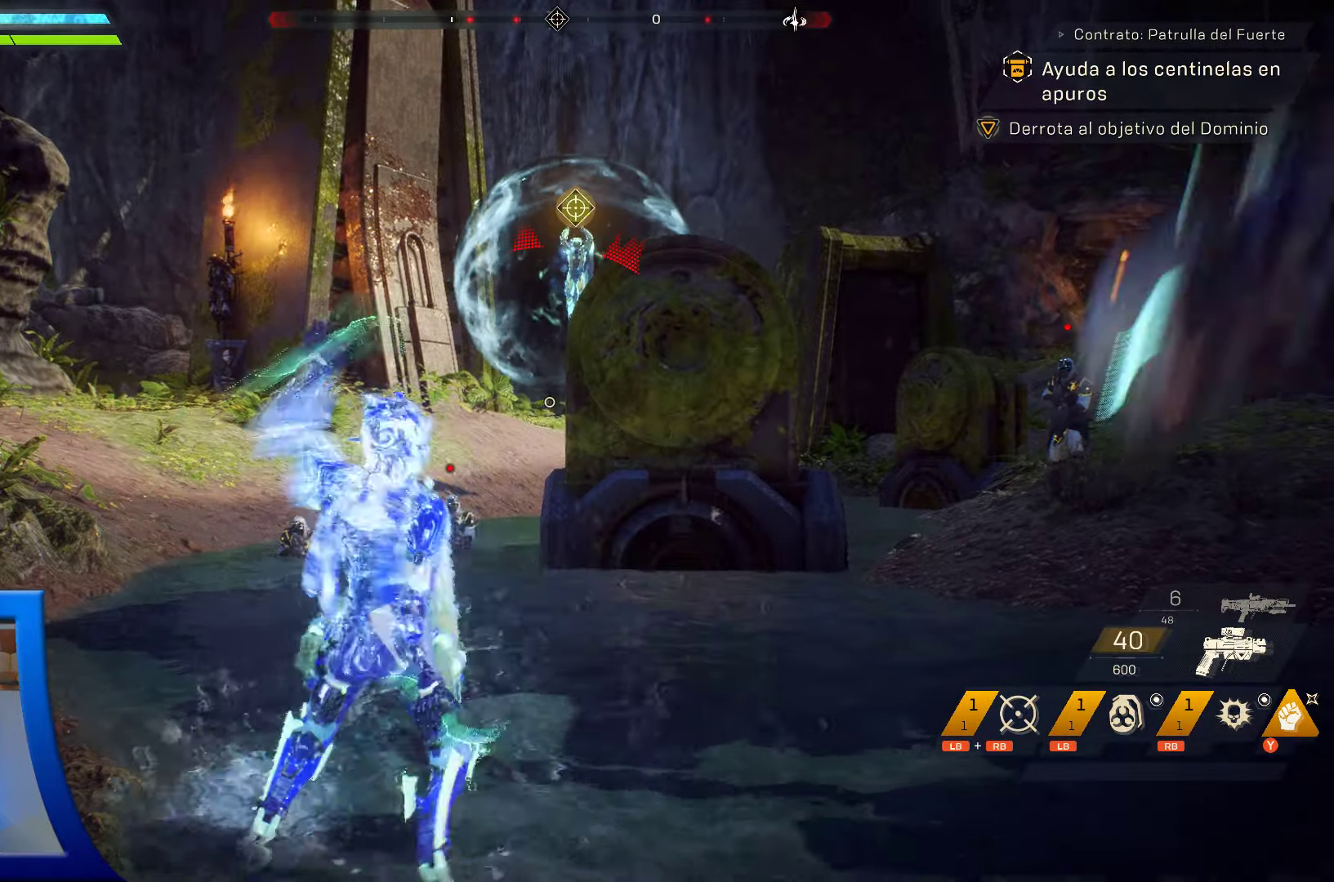
{"dt_ms": 500, "buttons": [], "left_stick": "up", "right_stick": "center", "events": [[100, "left_stick", "center"], [433, "left_stick", "up"]]}
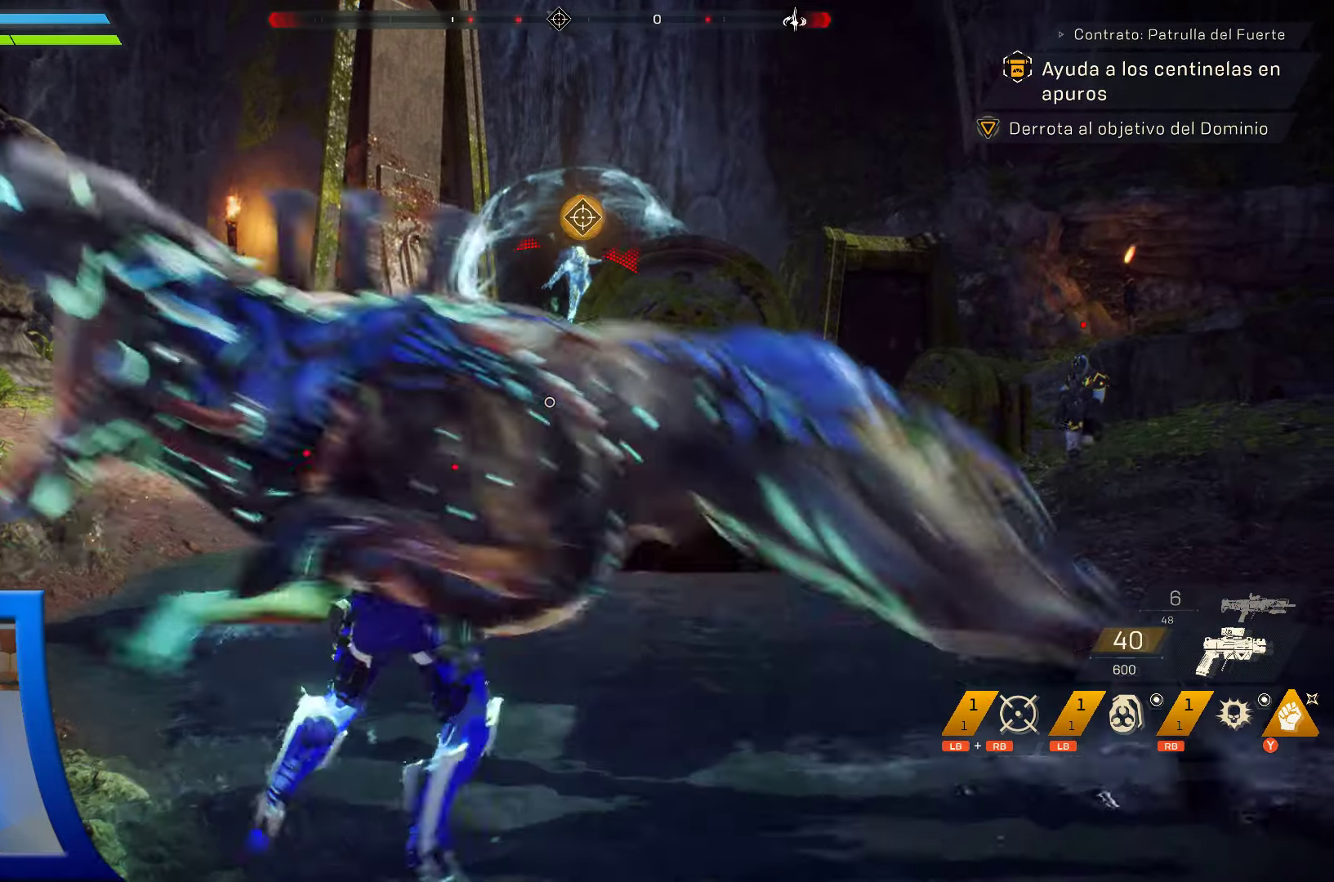
{"dt_ms": 500, "buttons": [], "left_stick": "up-left", "right_stick": "center", "events": [[116, "left_stick", "up-left"]]}
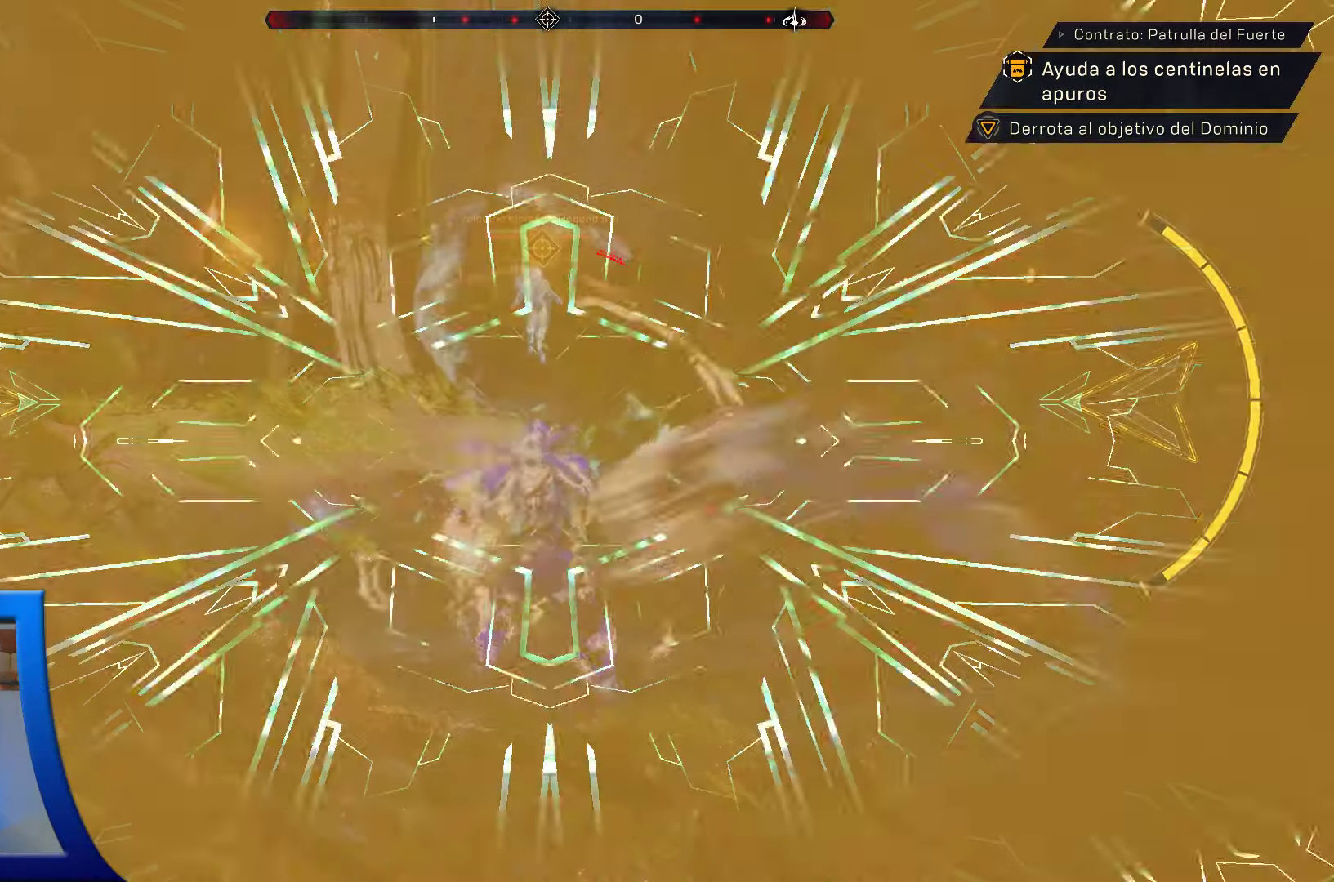
{"dt_ms": 500, "buttons": [], "left_stick": "up-left", "right_stick": "center", "events": []}